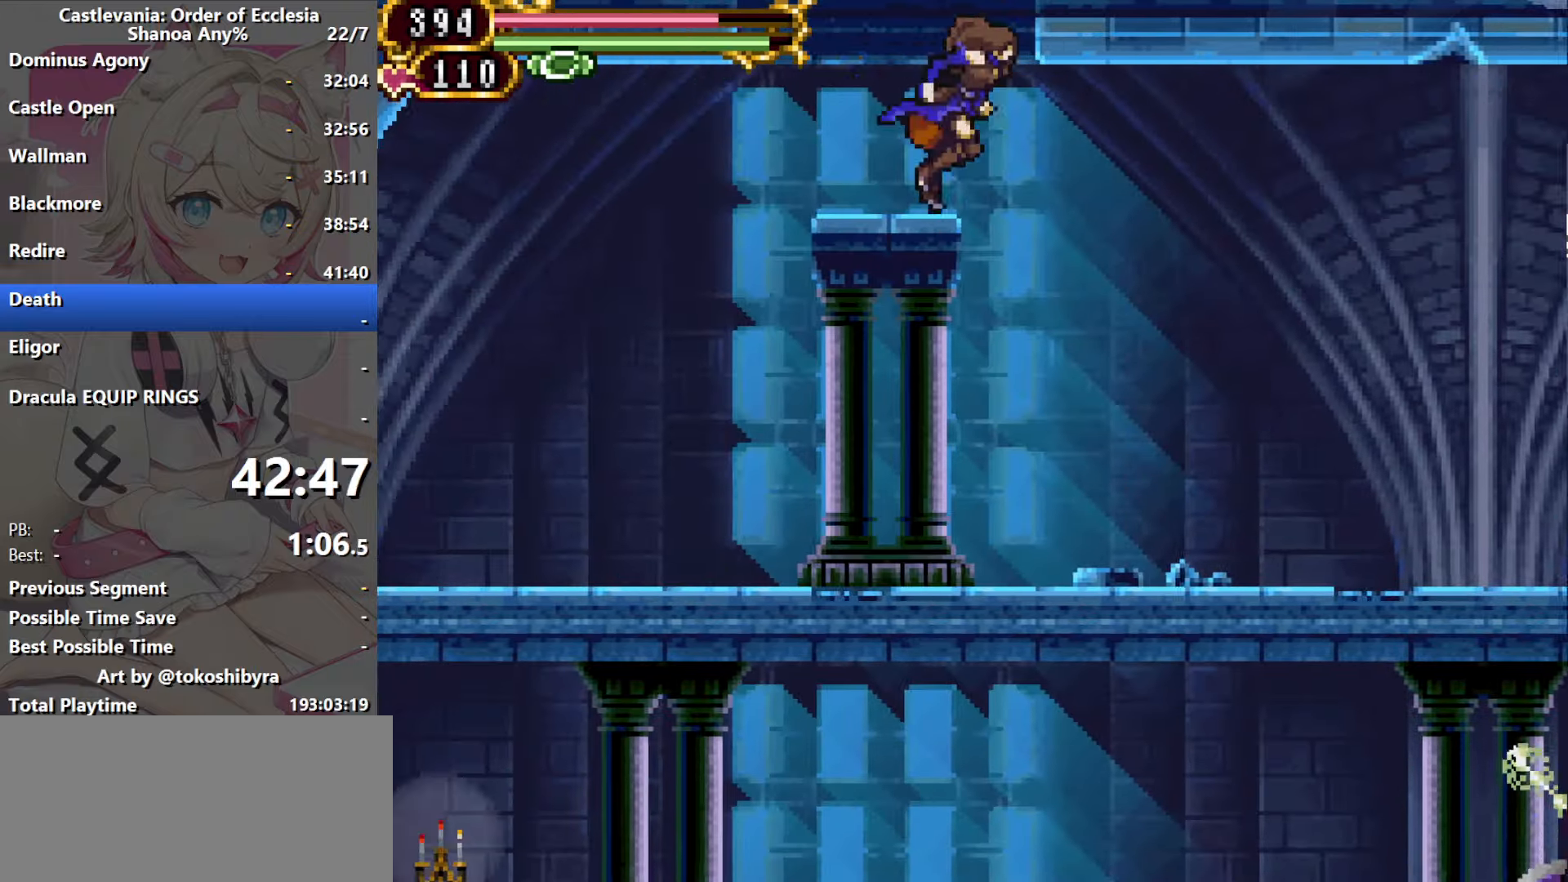
Gameplay with a controller (Nintendo layout); each line is a JSON object with the inputs held at the frame after it (dt_ms = milliseconds from this image to that frame). "events" lists button and stick changes between this image and that frame as [ms after this image, input, new state], when the widget could be followed in between. Not read: L3 R3 X Y.
{"dt_ms": 500, "buttons": ["DPAD_RIGHT"], "events": [[83, "B", "down"], [417, "B", "up"]]}
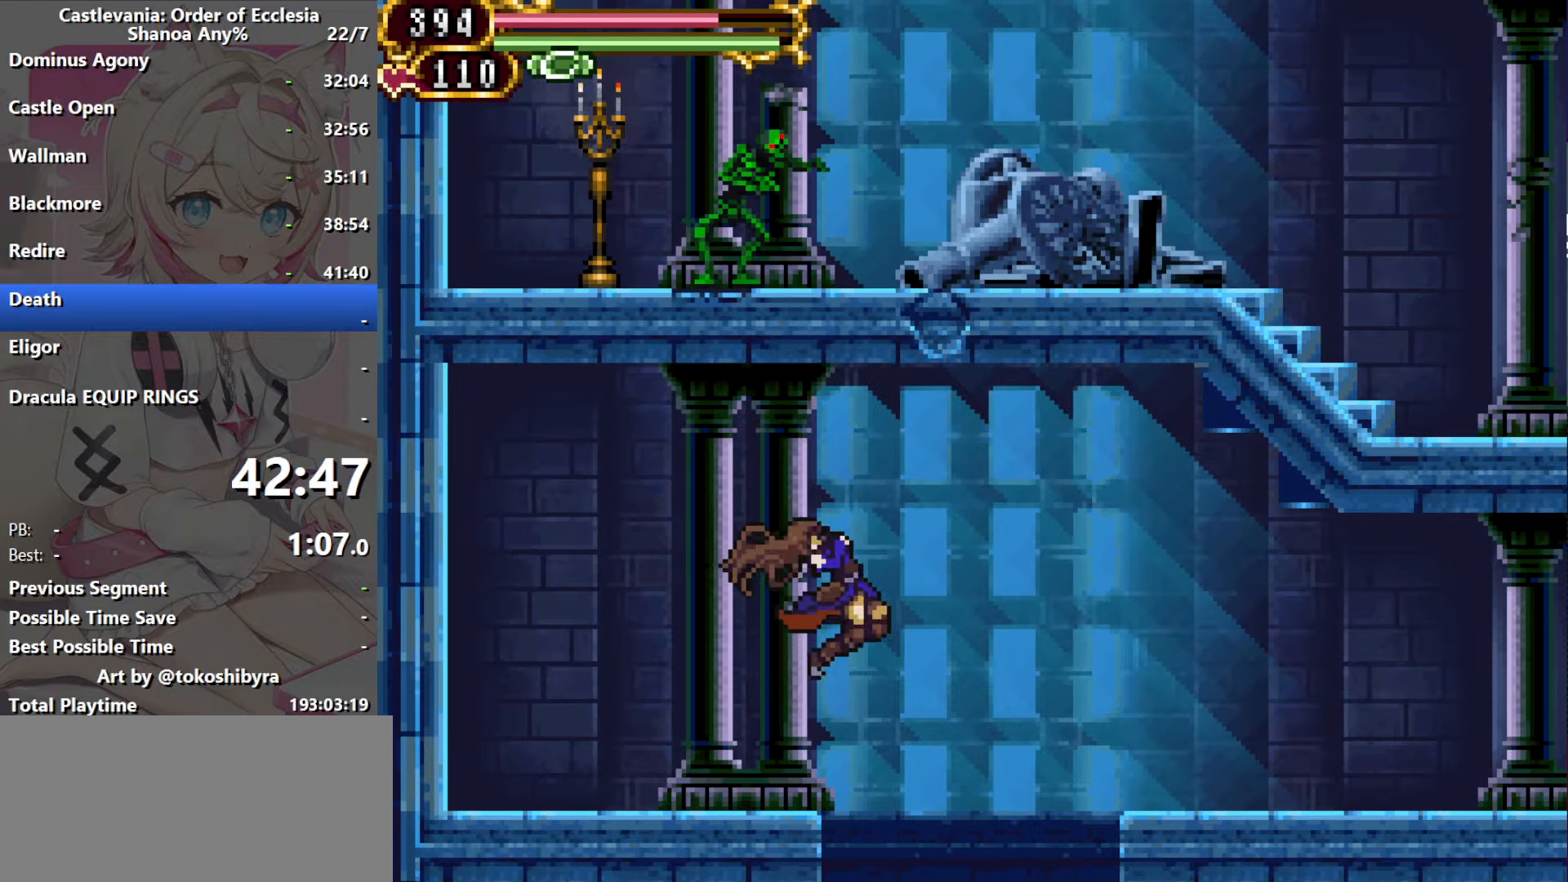
{"dt_ms": 500, "buttons": ["R1", "DPAD_RIGHT"], "events": [[83, "R1", "down"]]}
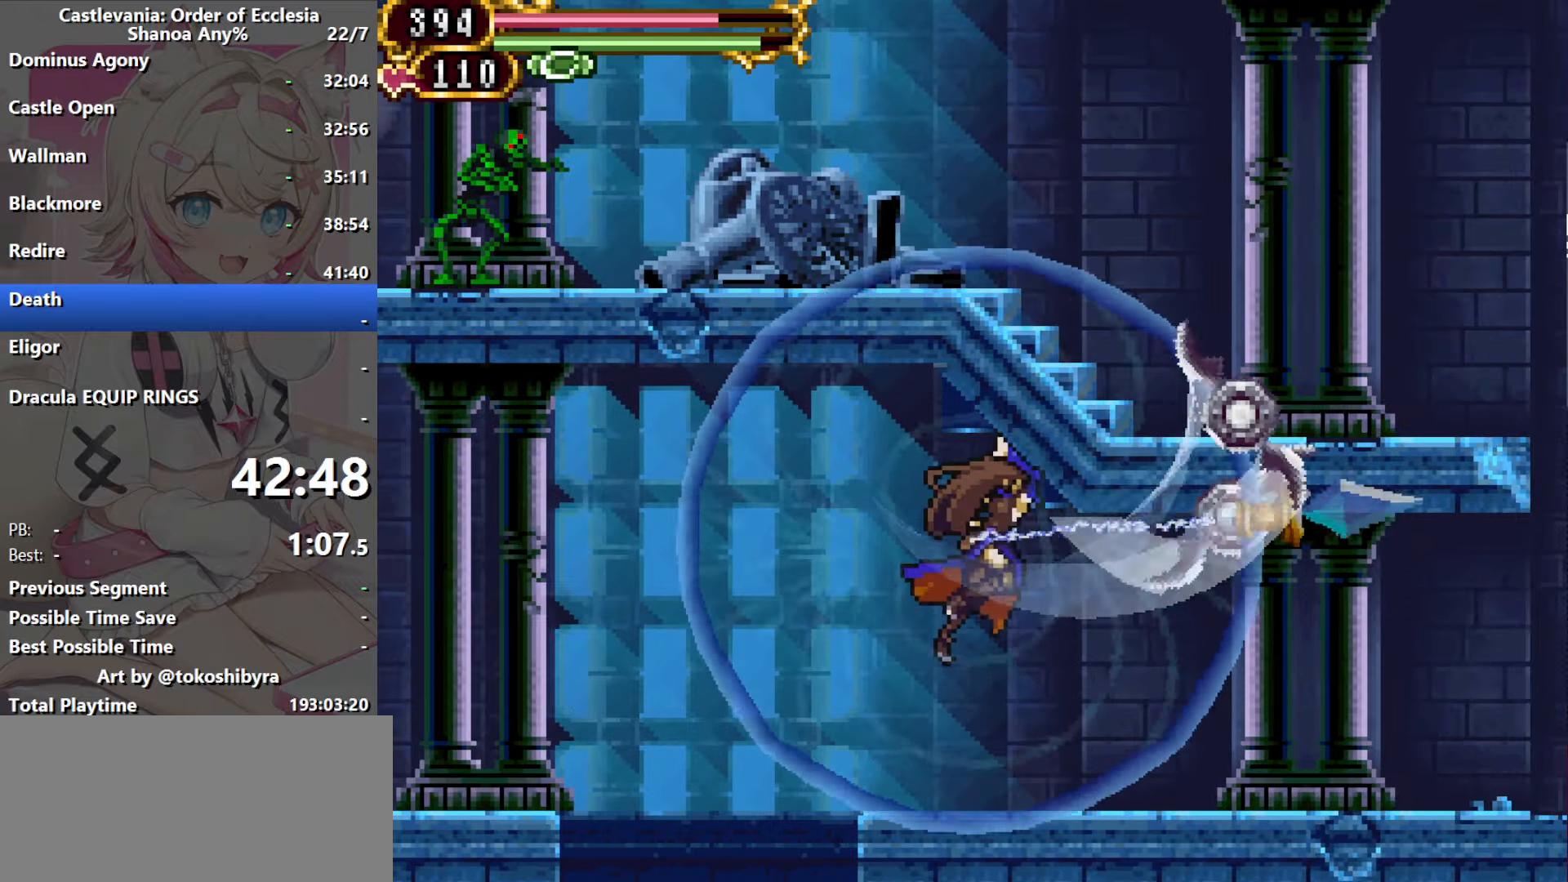
{"dt_ms": 500, "buttons": ["DPAD_RIGHT"], "events": [[300, "R1", "up"]]}
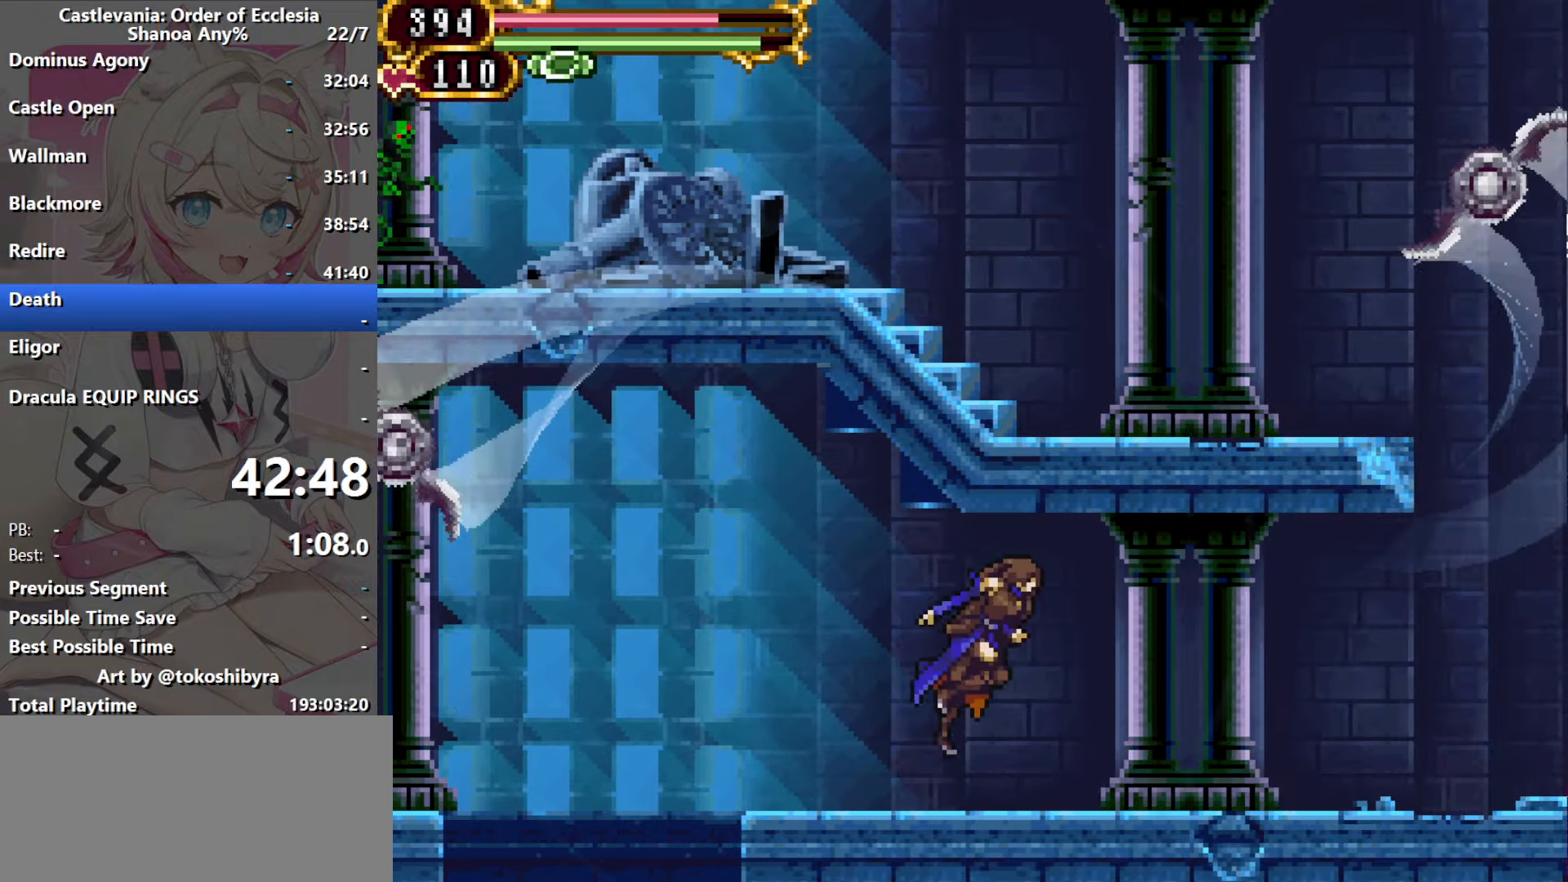
{"dt_ms": 500, "buttons": ["R1", "DPAD_RIGHT"], "events": [[183, "B", "down"], [183, "DPAD_RIGHT", "up"], [317, "B", "up"], [417, "R1", "down"], [467, "DPAD_RIGHT", "down"]]}
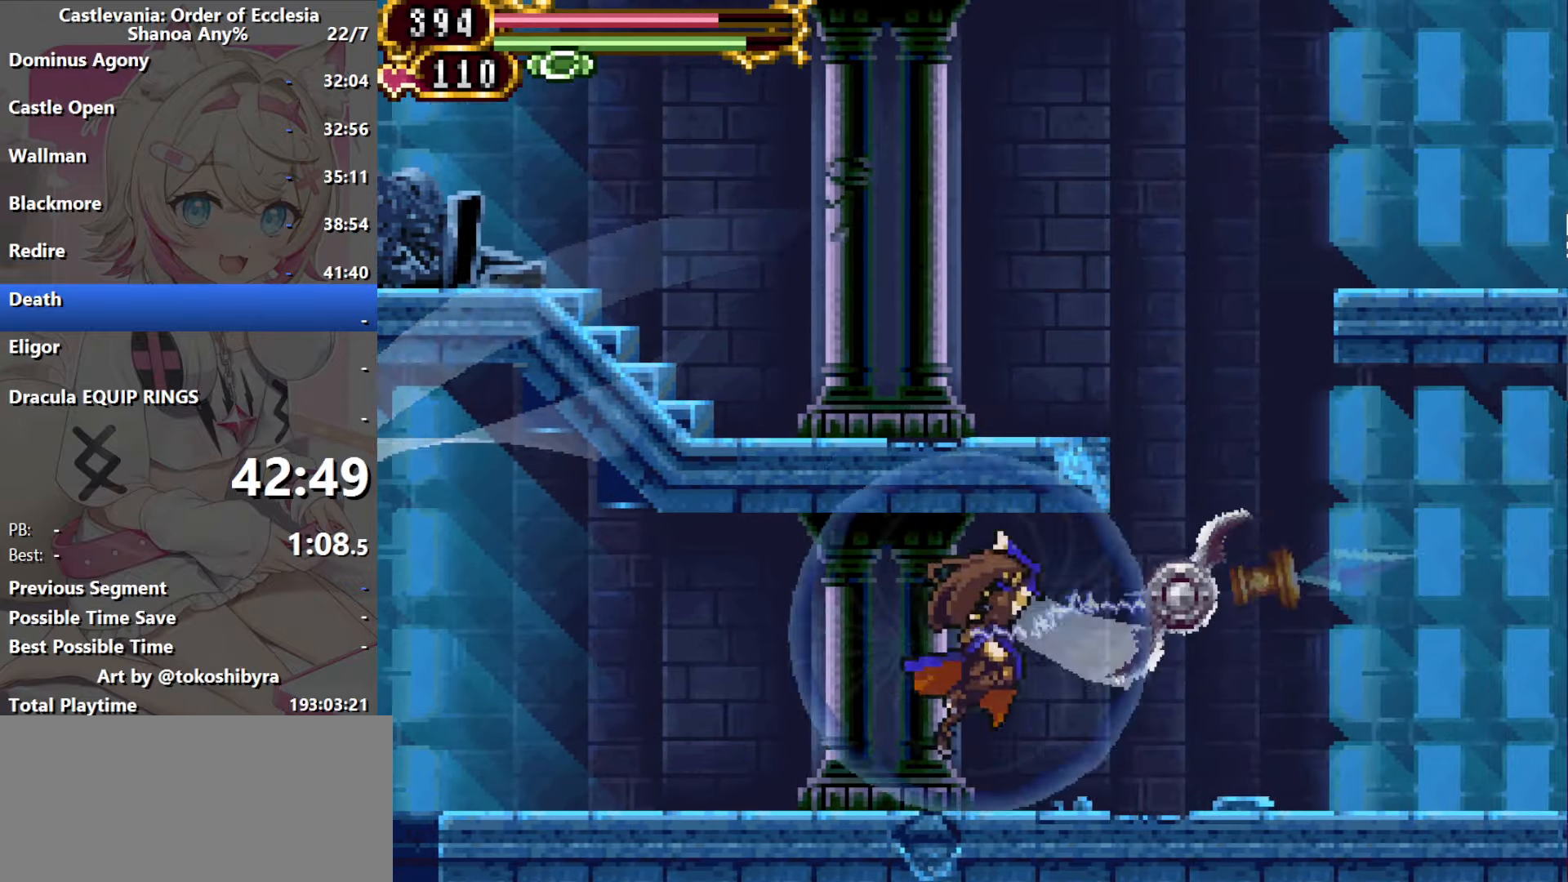
{"dt_ms": 500, "buttons": ["R1"], "events": [[33, "DPAD_RIGHT", "up"]]}
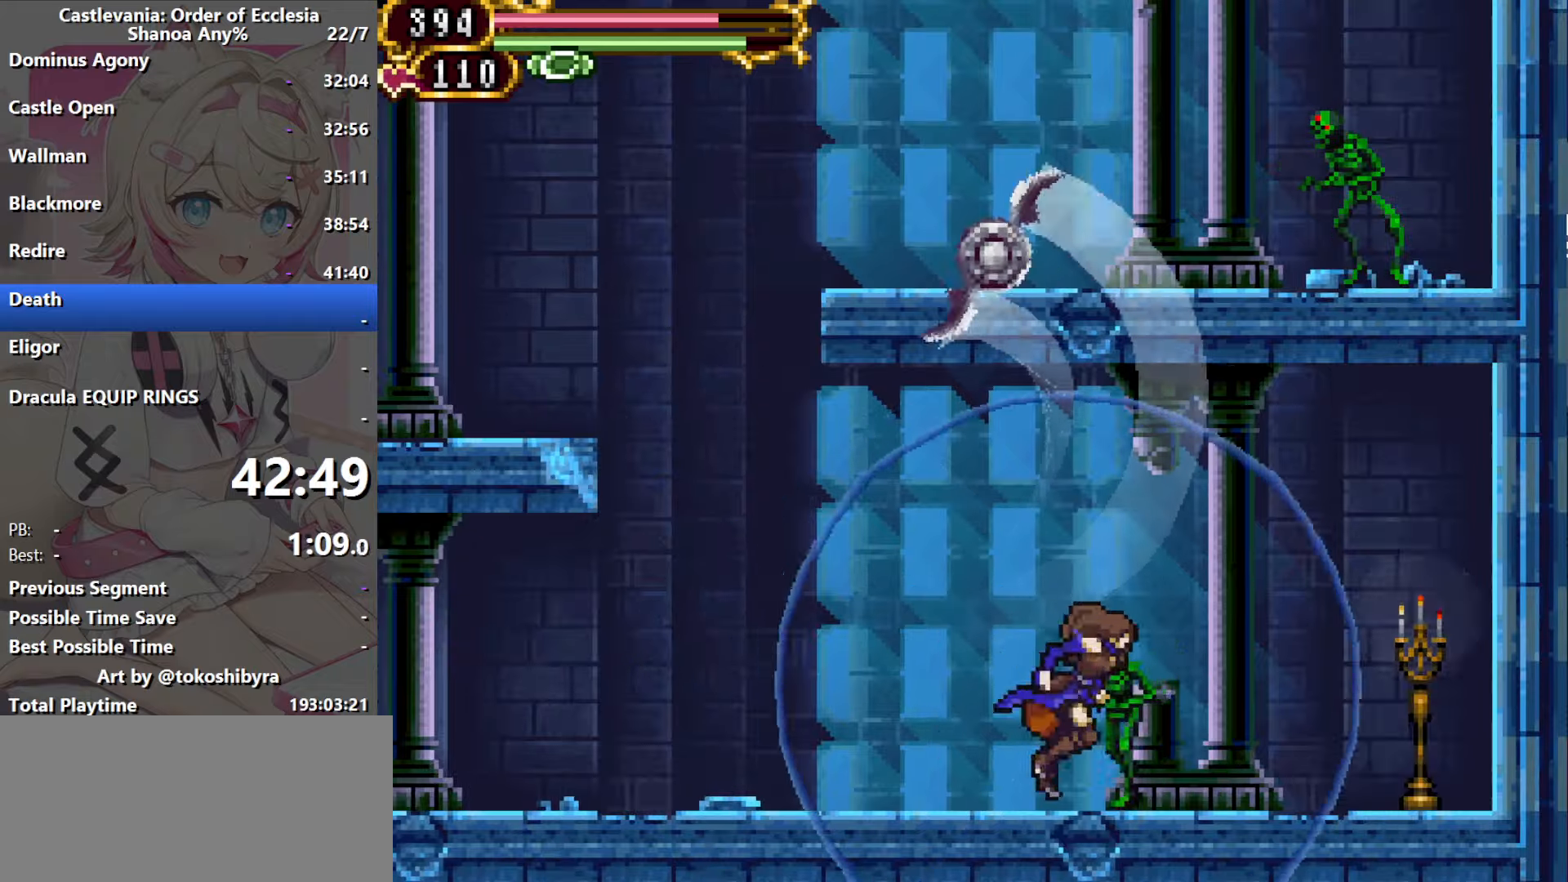
{"dt_ms": 500, "buttons": ["B", "DPAD_LEFT"], "events": [[33, "R1", "up"], [183, "DPAD_LEFT", "down"], [383, "B", "down"]]}
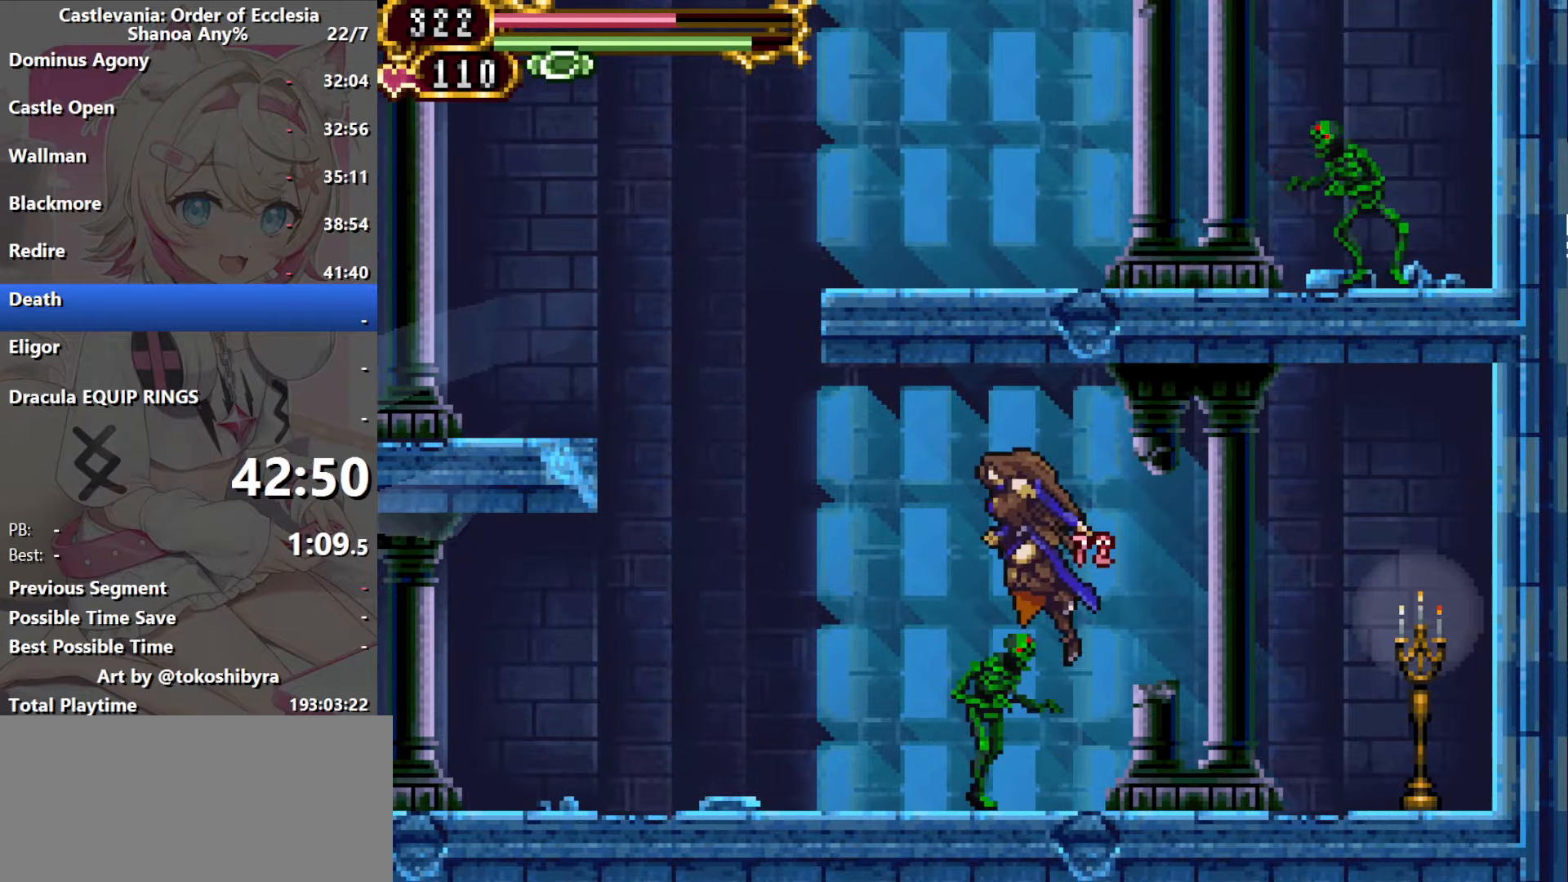
{"dt_ms": 500, "buttons": [], "events": [[66, "B", "up"], [100, "DPAD_LEFT", "up"], [150, "R1", "down"], [466, "R1", "up"]]}
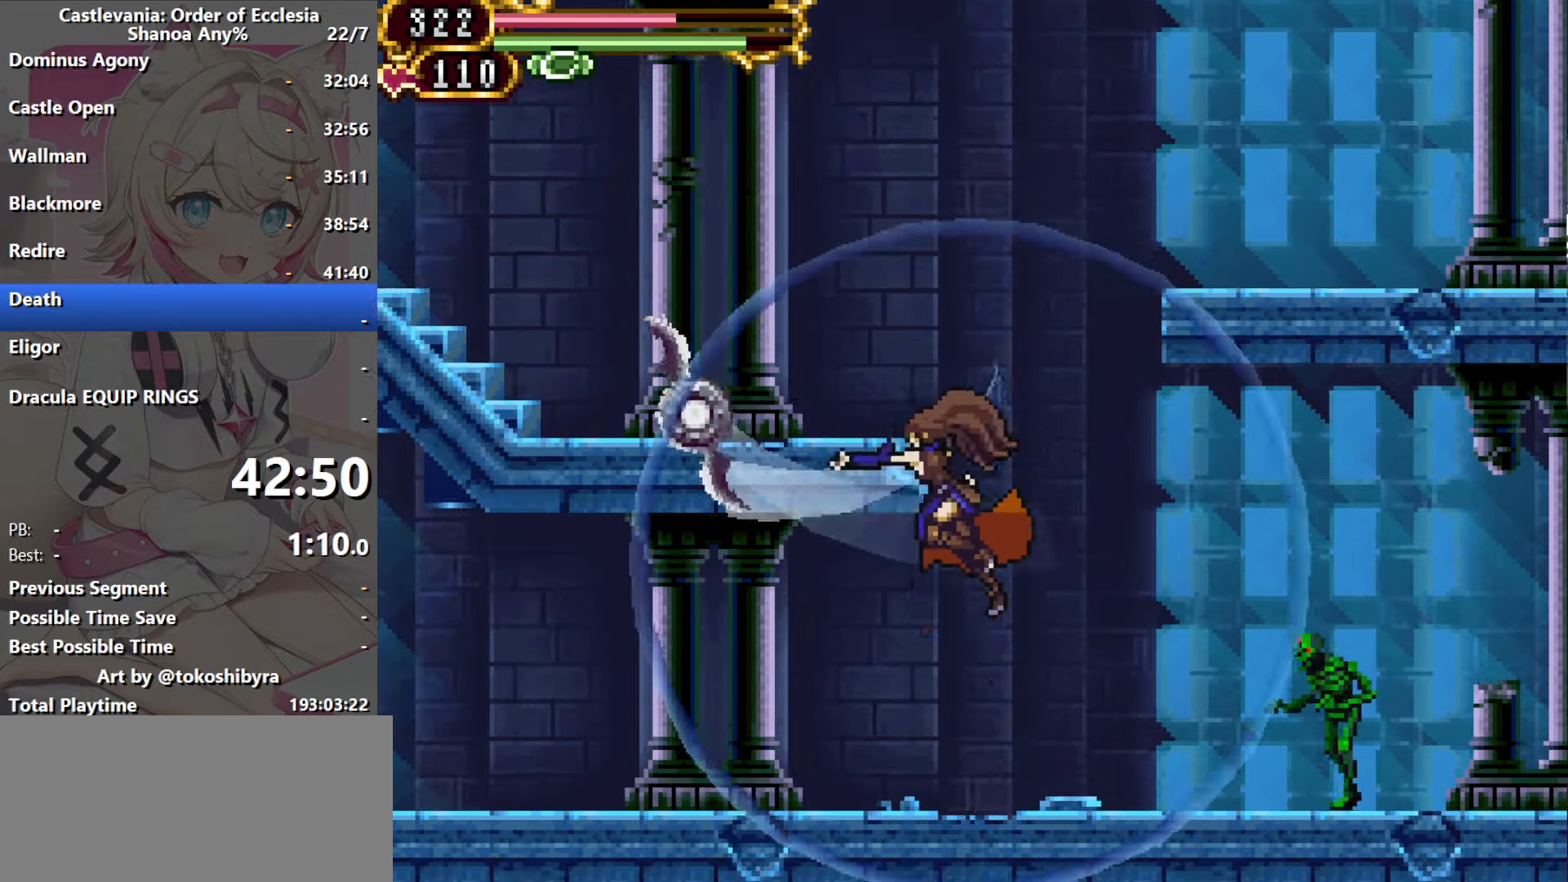
{"dt_ms": 500, "buttons": ["B", "DPAD_RIGHT"], "events": [[316, "DPAD_RIGHT", "down"], [366, "B", "down"]]}
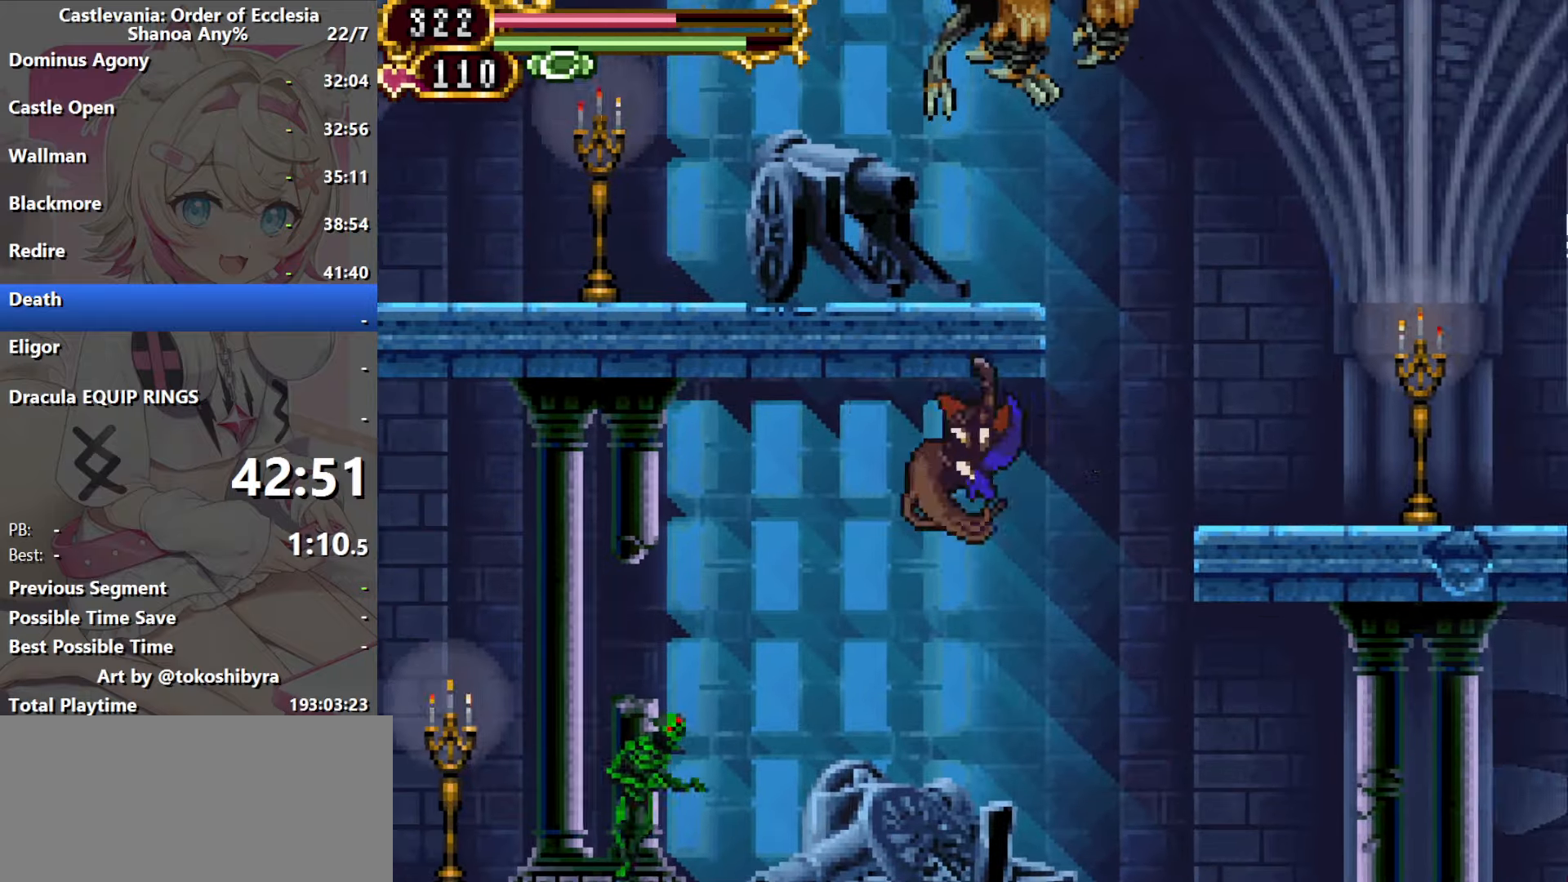
{"dt_ms": 500, "buttons": [], "events": [[16, "B", "up"], [33, "DPAD_RIGHT", "up"], [83, "R1", "down"], [416, "R1", "up"]]}
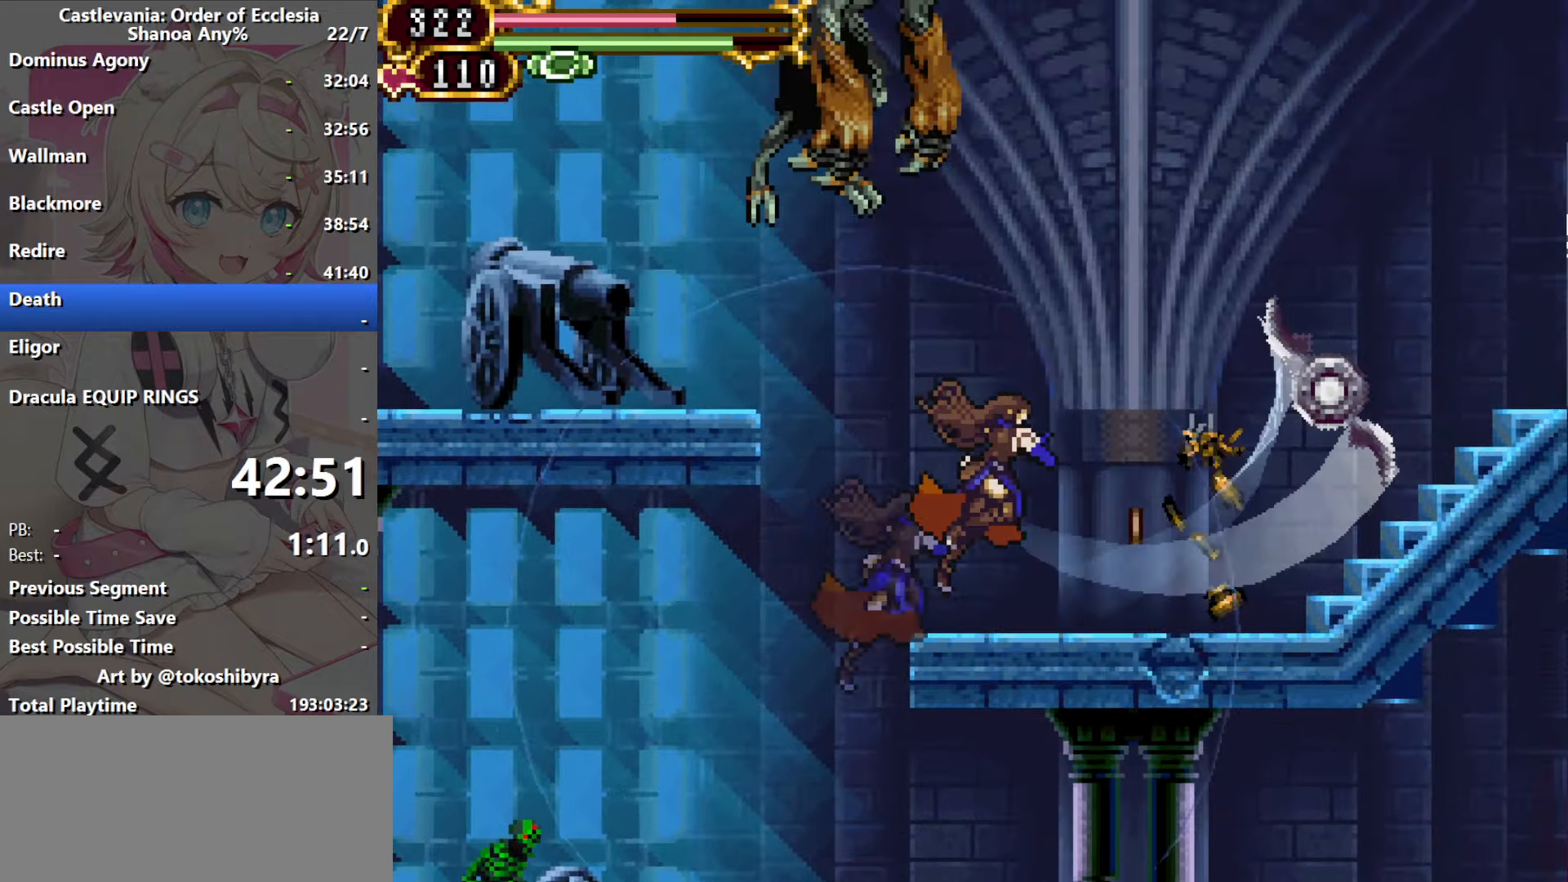
{"dt_ms": 500, "buttons": ["DPAD_RIGHT"], "events": [[33, "DPAD_RIGHT", "down"]]}
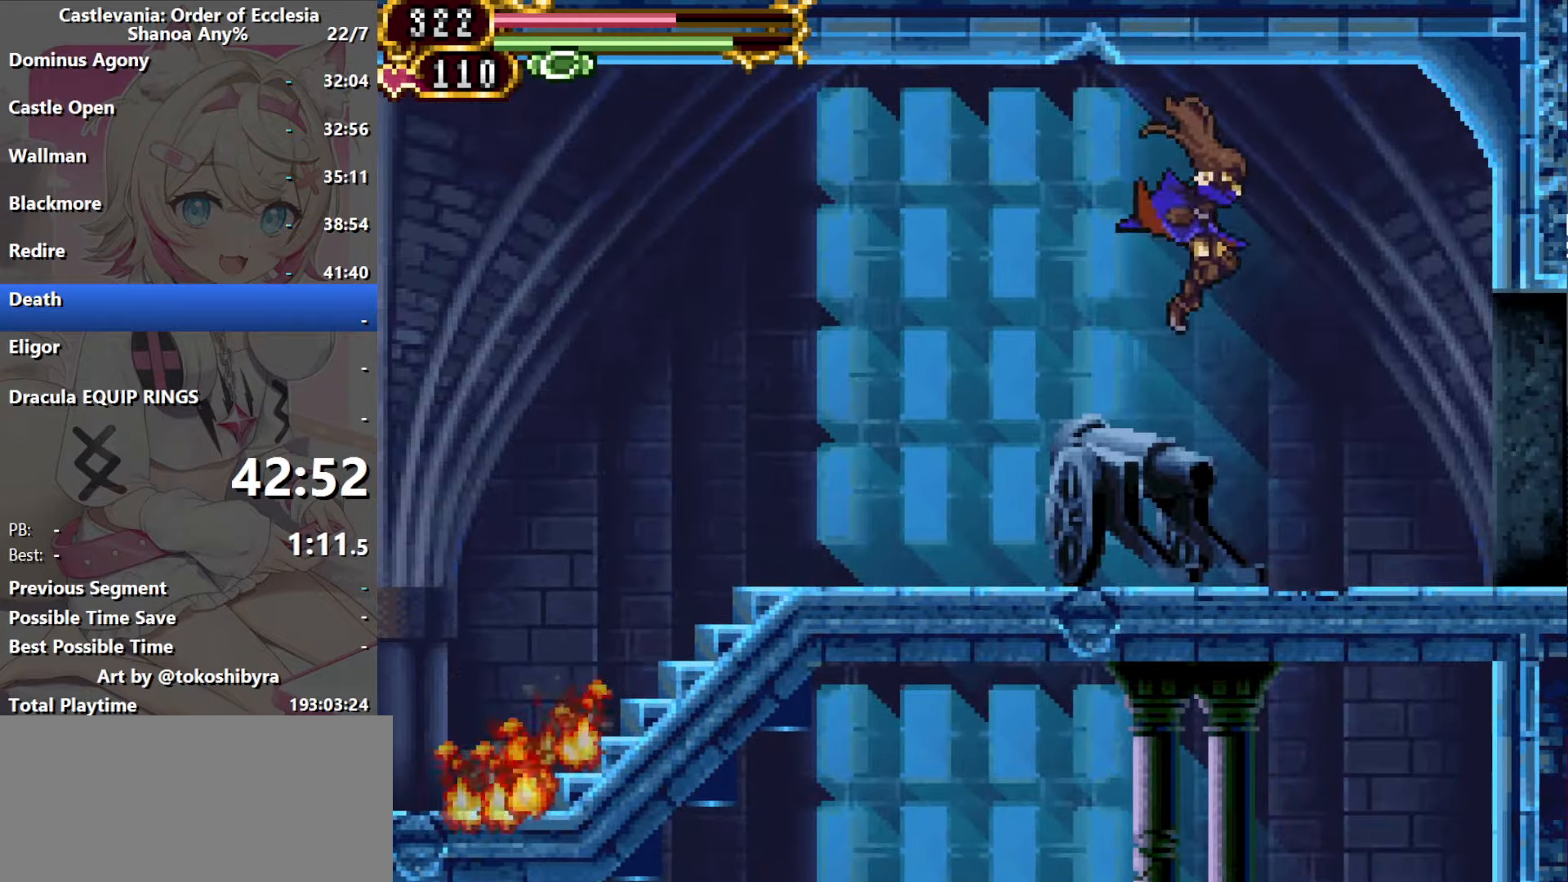
{"dt_ms": 500, "buttons": ["DPAD_RIGHT"], "events": []}
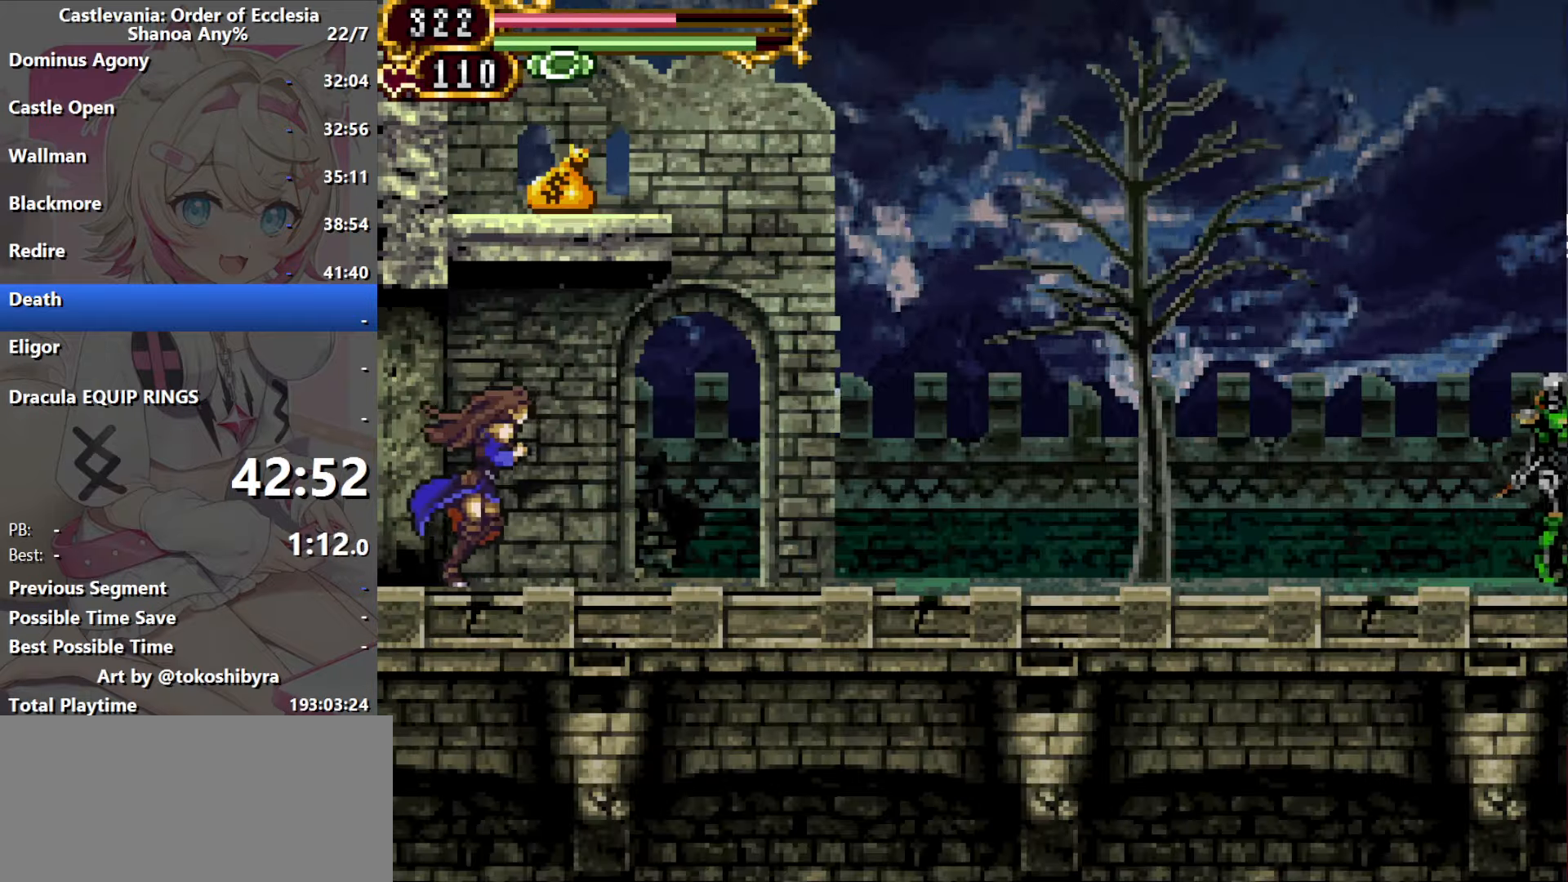
{"dt_ms": 500, "buttons": ["DPAD_RIGHT"], "events": [[50, "B", "down"], [166, "B", "up"], [233, "R1", "down"], [500, "R1", "up"]]}
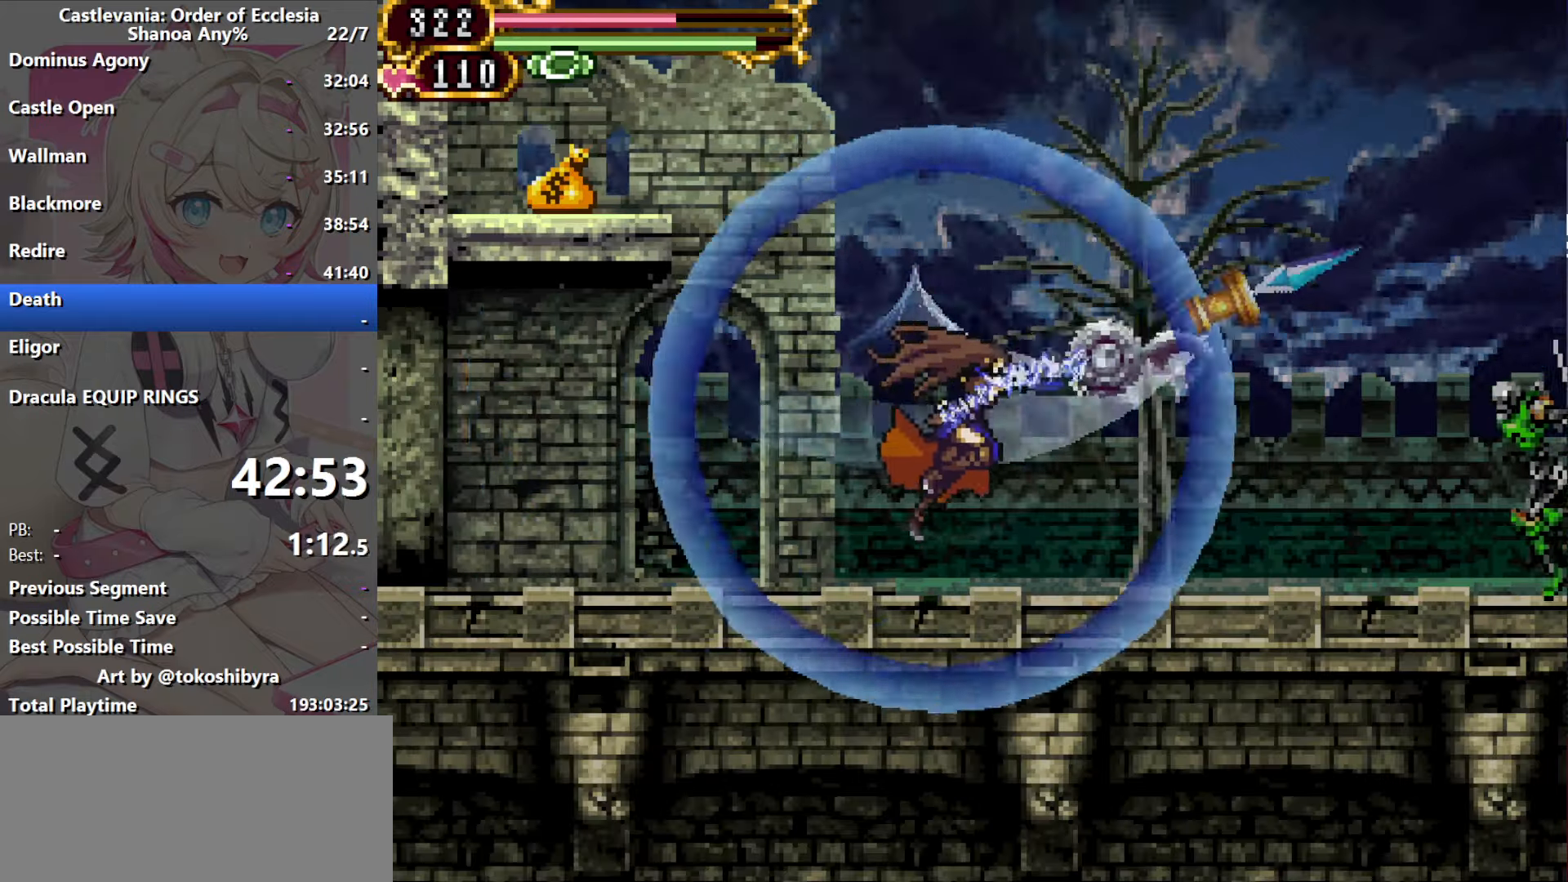
{"dt_ms": 500, "buttons": ["R1", "DPAD_RIGHT"], "events": [[483, "R1", "down"]]}
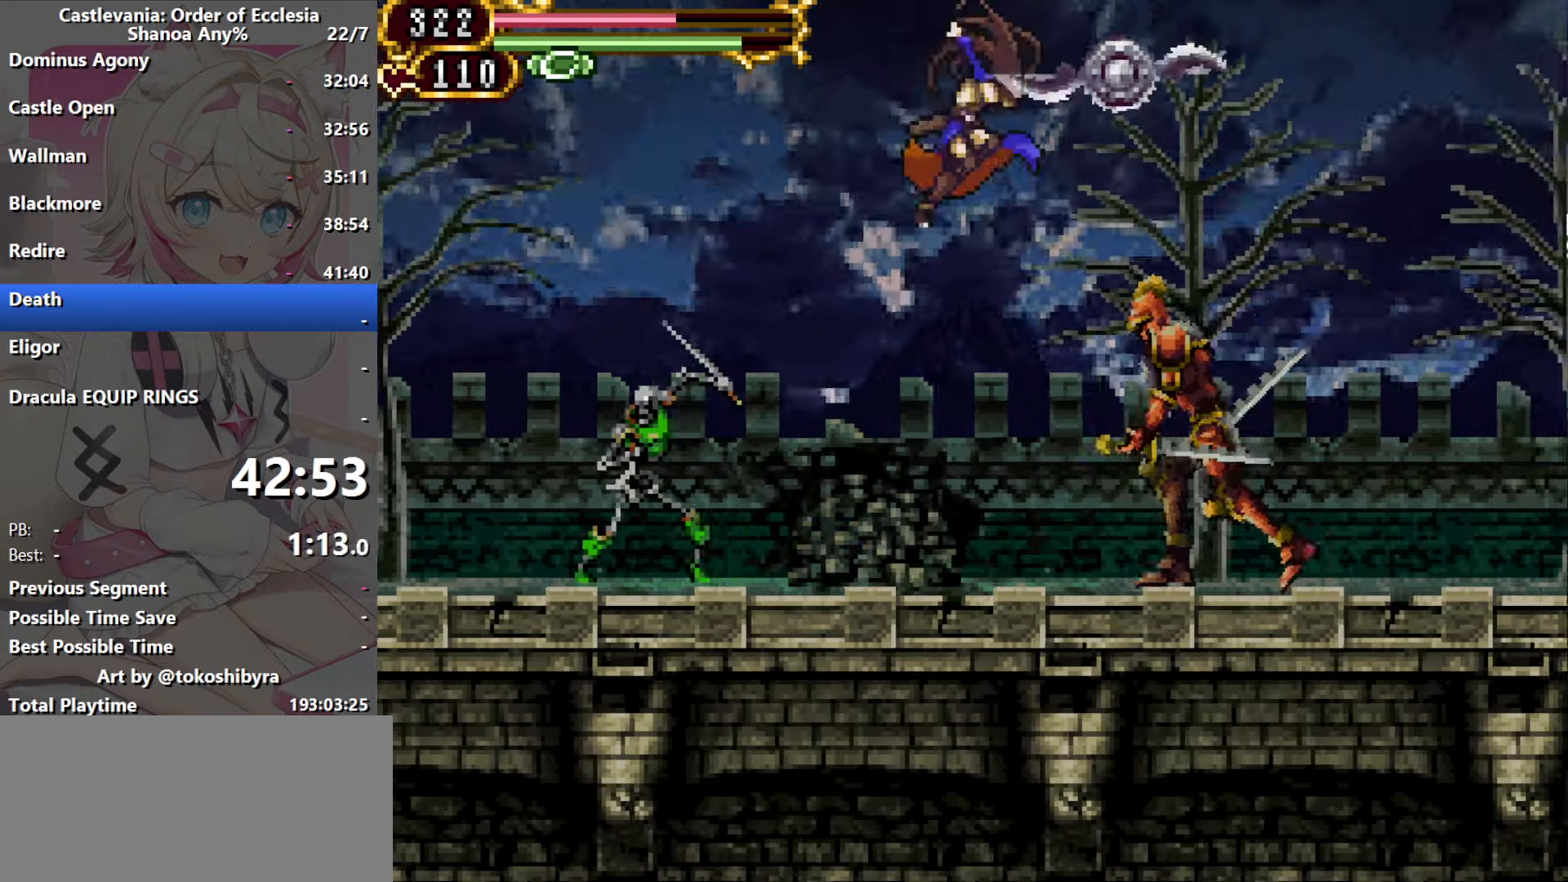
{"dt_ms": 500, "buttons": ["DPAD_RIGHT"], "events": [[166, "R1", "up"]]}
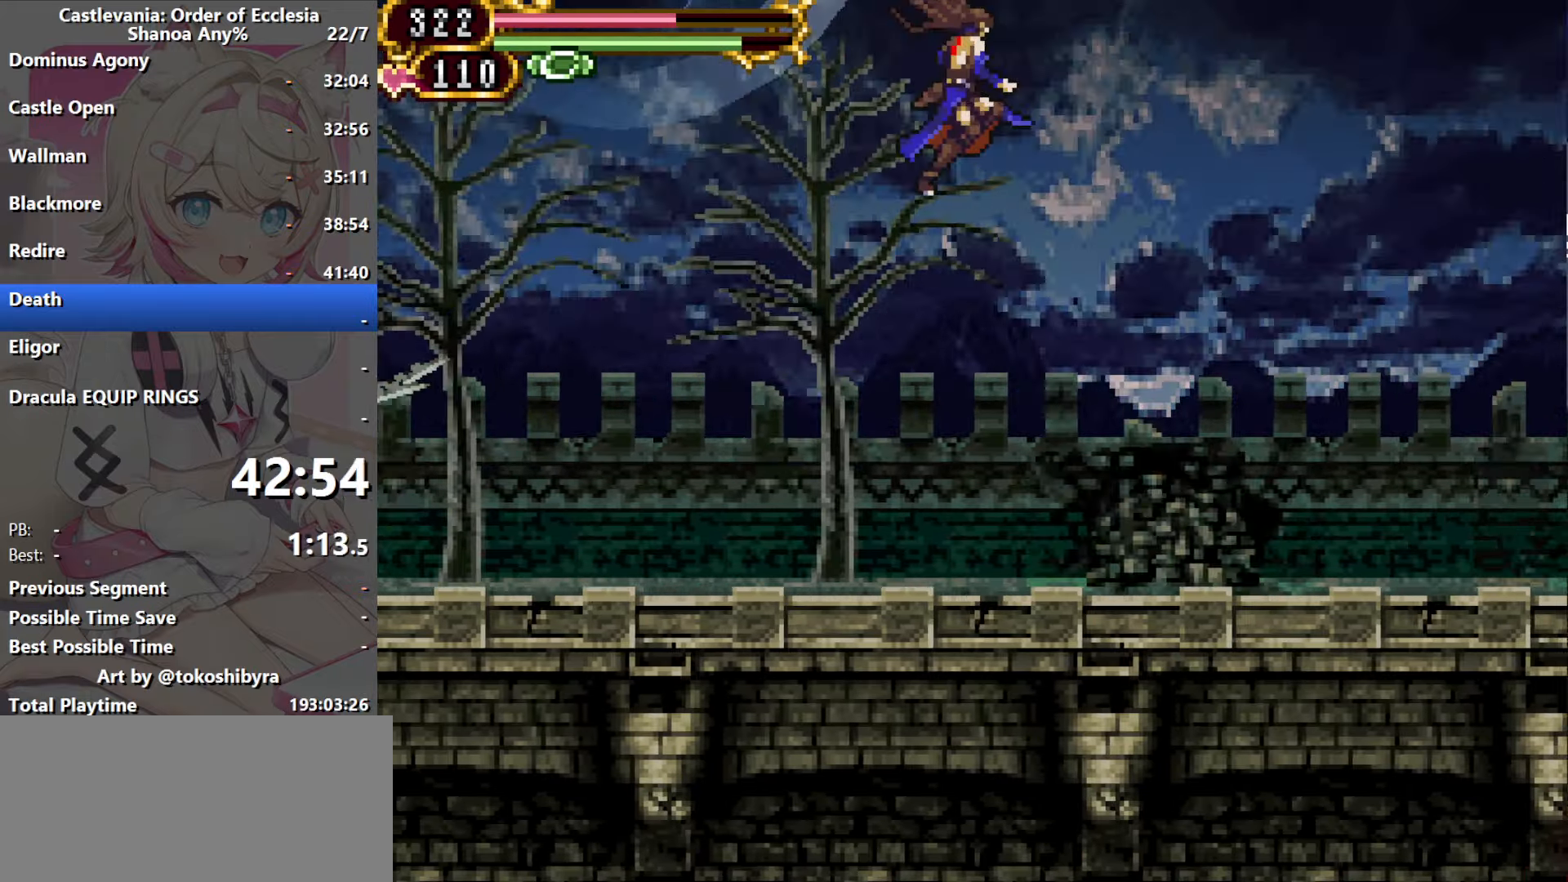
{"dt_ms": 500, "buttons": ["DPAD_RIGHT"], "events": []}
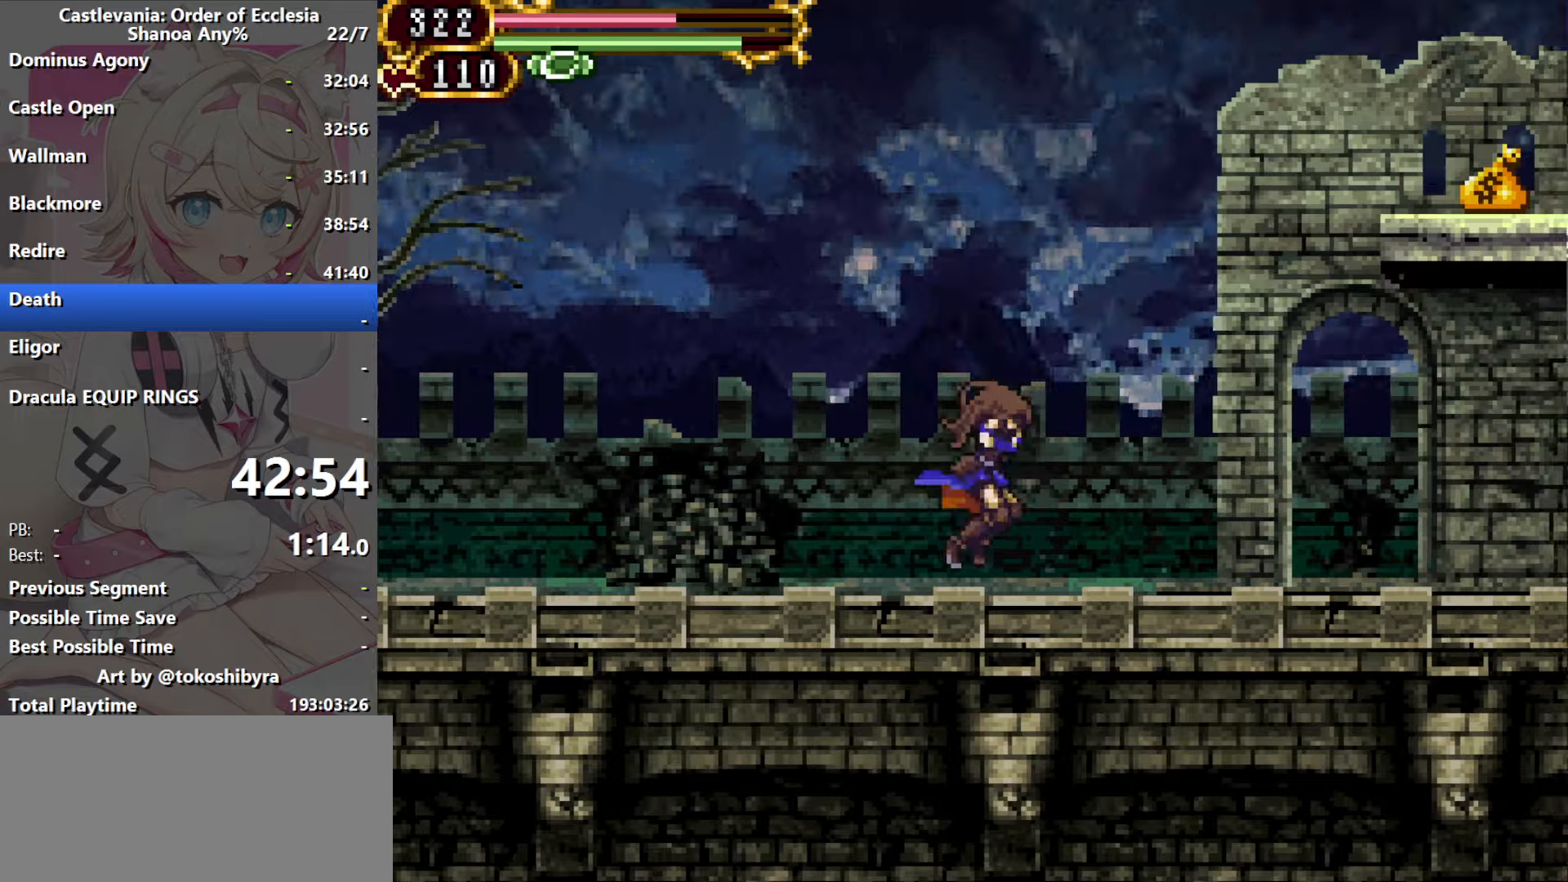
{"dt_ms": 500, "buttons": ["DPAD_RIGHT"], "events": [[117, "R1", "down"], [300, "R1", "up"]]}
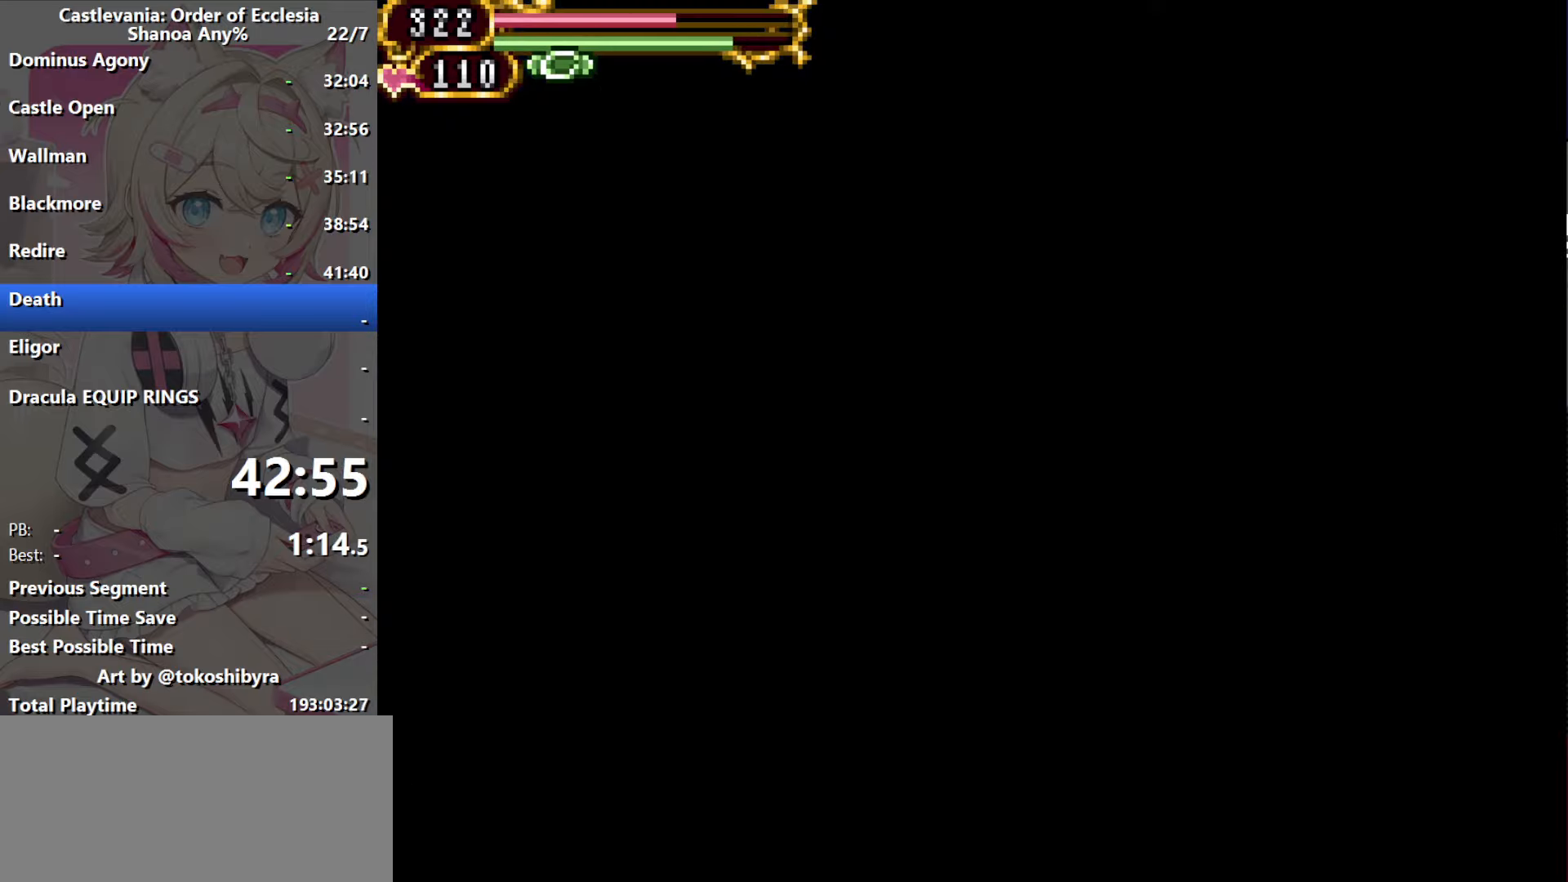
{"dt_ms": 500, "buttons": ["R1", "DPAD_RIGHT"], "events": [[300, "R1", "down"], [417, "R1", "up"], [500, "R1", "down"]]}
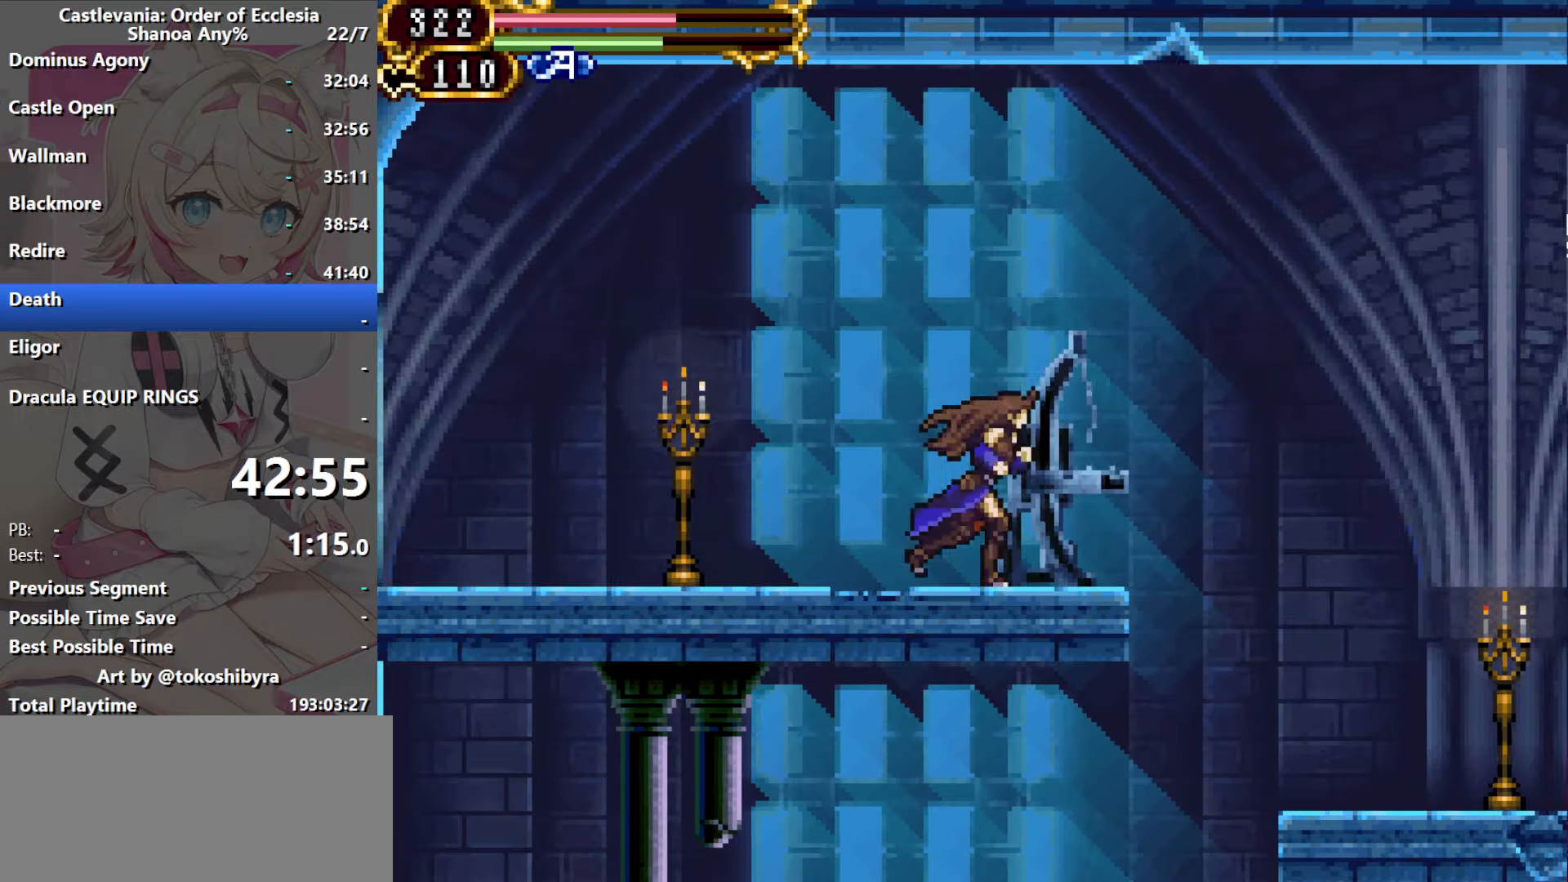
{"dt_ms": 500, "buttons": ["DPAD_RIGHT"], "events": [[117, "R1", "up"], [250, "DPAD_RIGHT", "up"], [267, "DPAD_LEFT", "down"], [417, "DPAD_LEFT", "up"], [484, "DPAD_RIGHT", "down"]]}
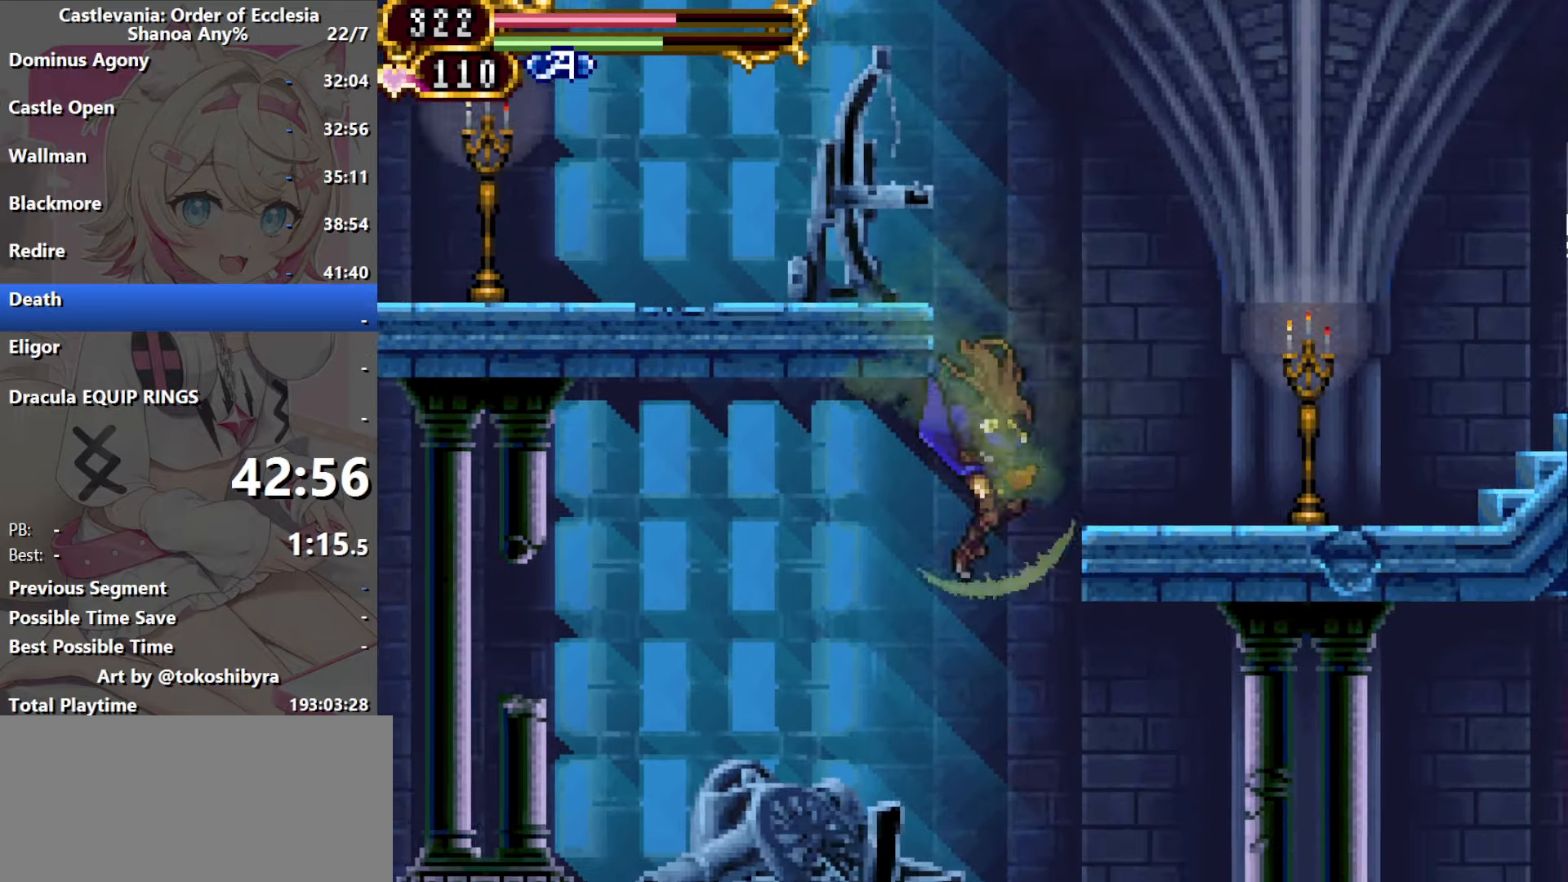
{"dt_ms": 500, "buttons": ["DPAD_RIGHT"], "events": [[217, "B", "down"], [300, "B", "up"]]}
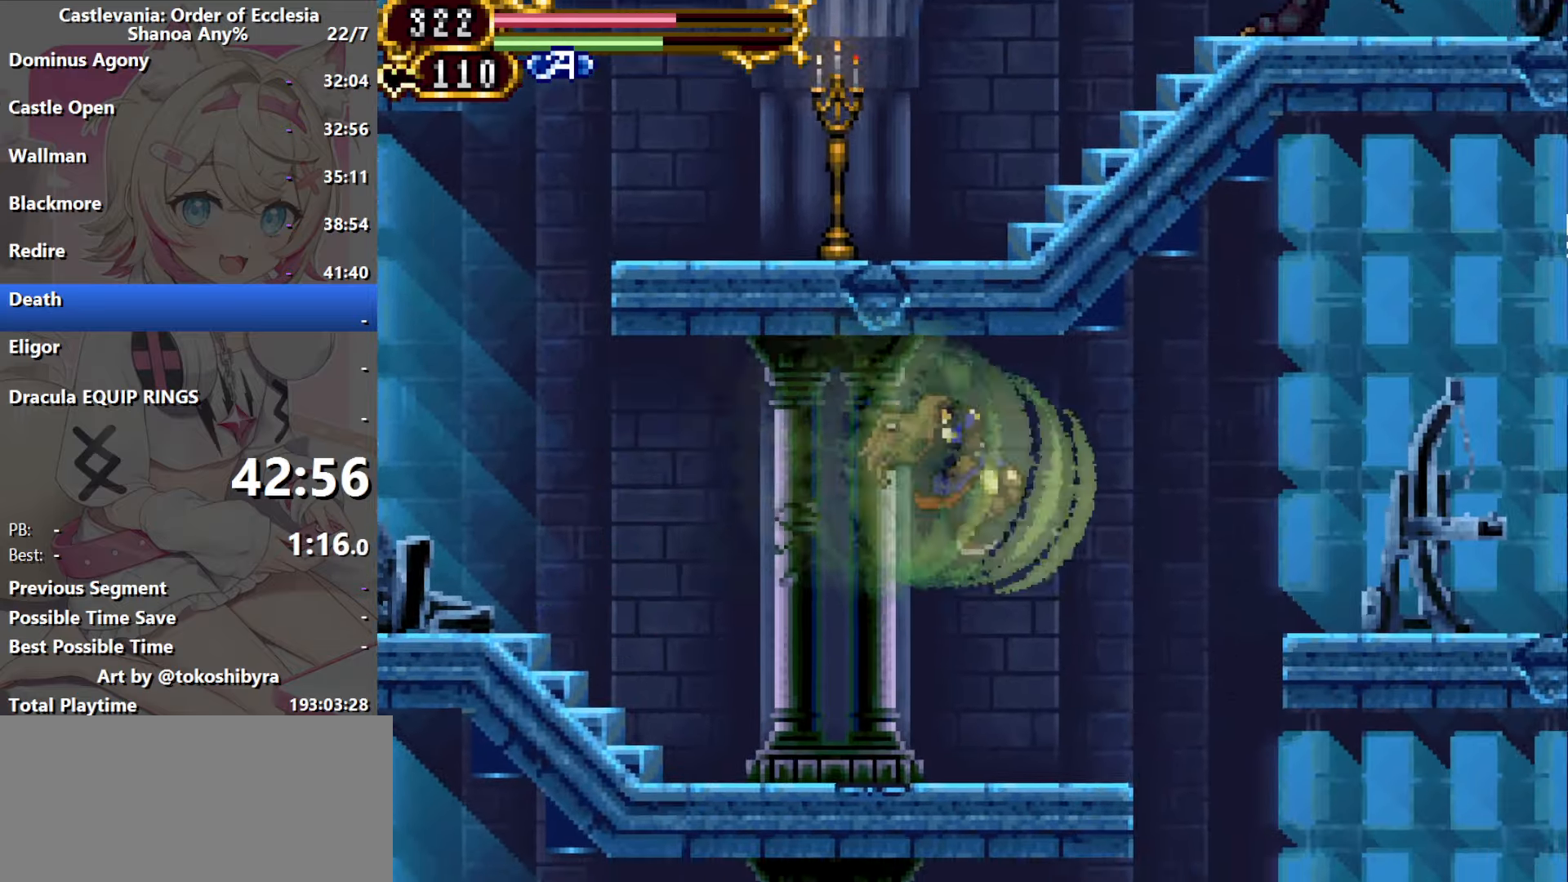
{"dt_ms": 1000, "buttons": ["DPAD_LEFT"], "events": [[284, "DPAD_RIGHT", "up"], [500, "DPAD_LEFT", "down"]]}
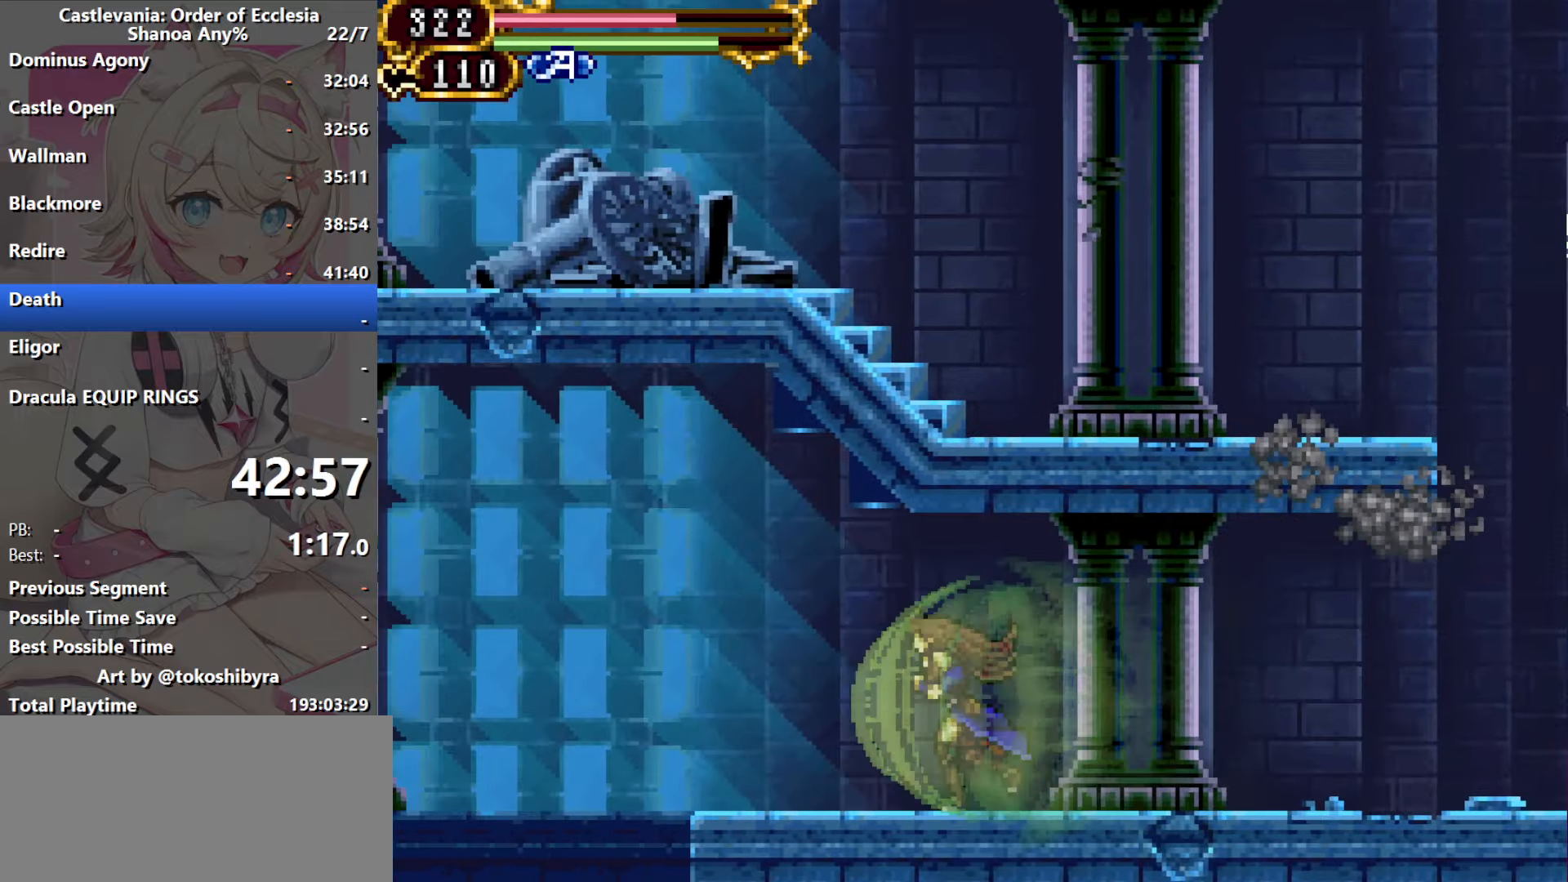
{"dt_ms": 500, "buttons": ["DPAD_RIGHT"], "events": [[334, "DPAD_LEFT", "up"], [367, "DPAD_RIGHT", "down"]]}
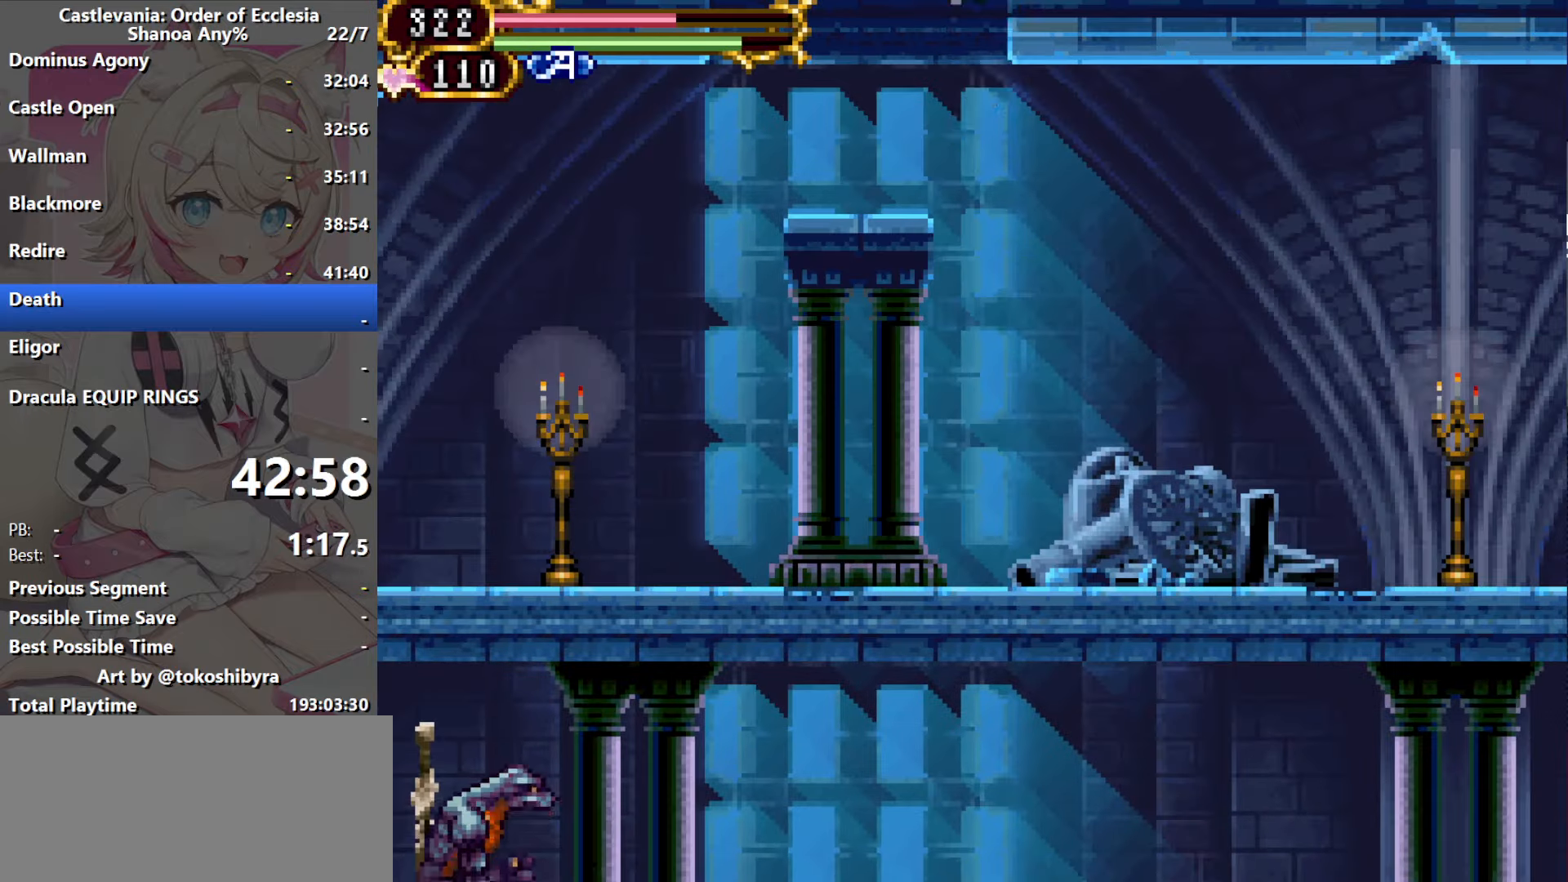
{"dt_ms": 500, "buttons": ["DPAD_RIGHT"], "events": [[317, "B", "down"], [417, "B", "up"]]}
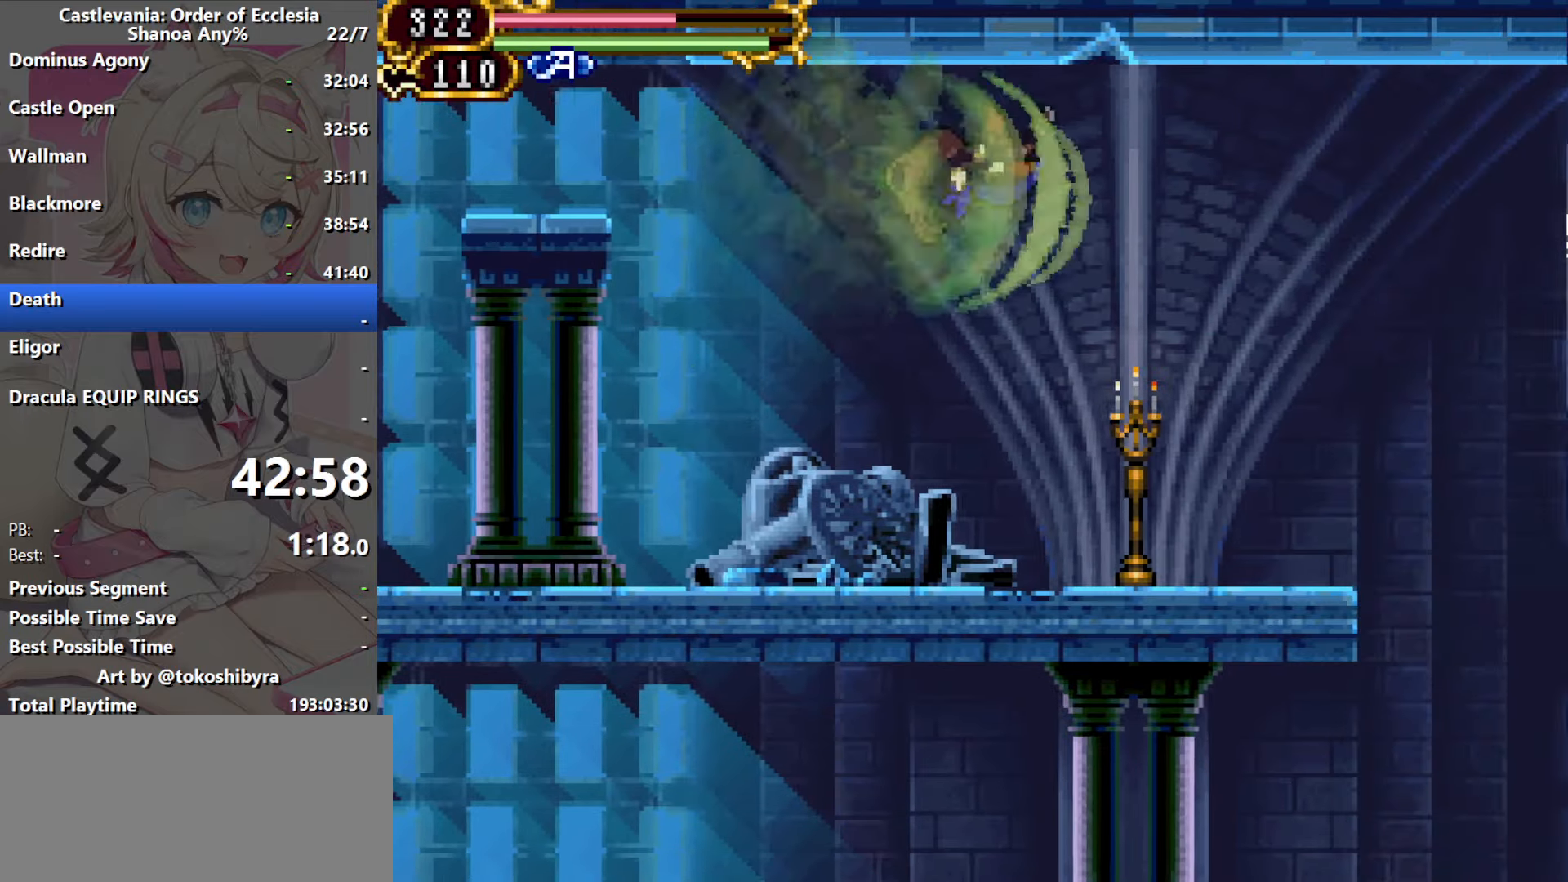
{"dt_ms": 500, "buttons": [], "events": [[484, "DPAD_RIGHT", "up"]]}
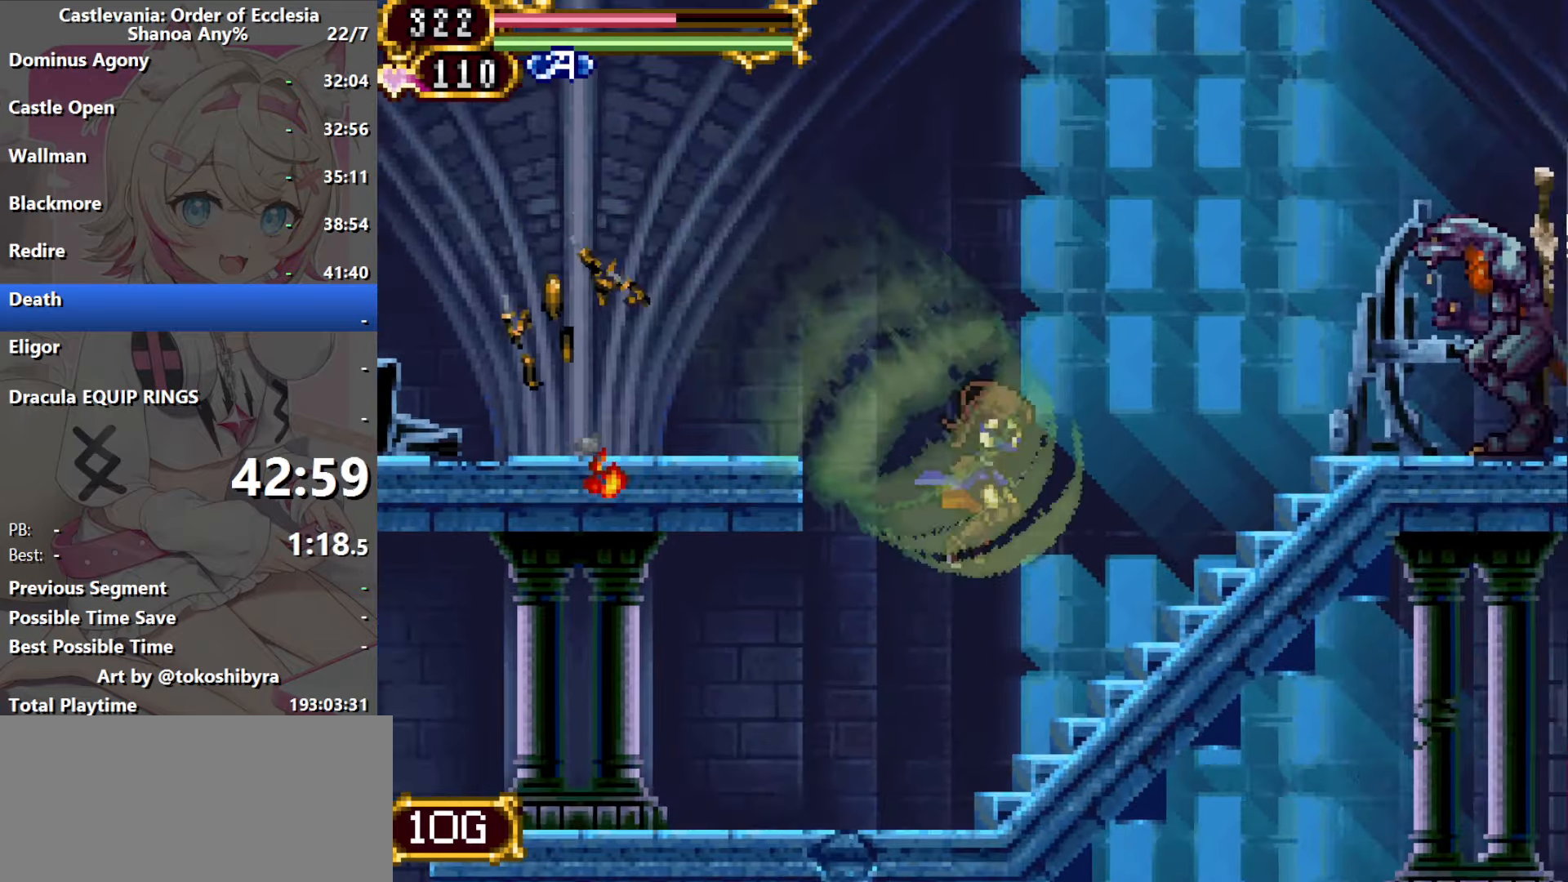
{"dt_ms": 500, "buttons": ["DPAD_LEFT"], "events": [[34, "DPAD_LEFT", "down"]]}
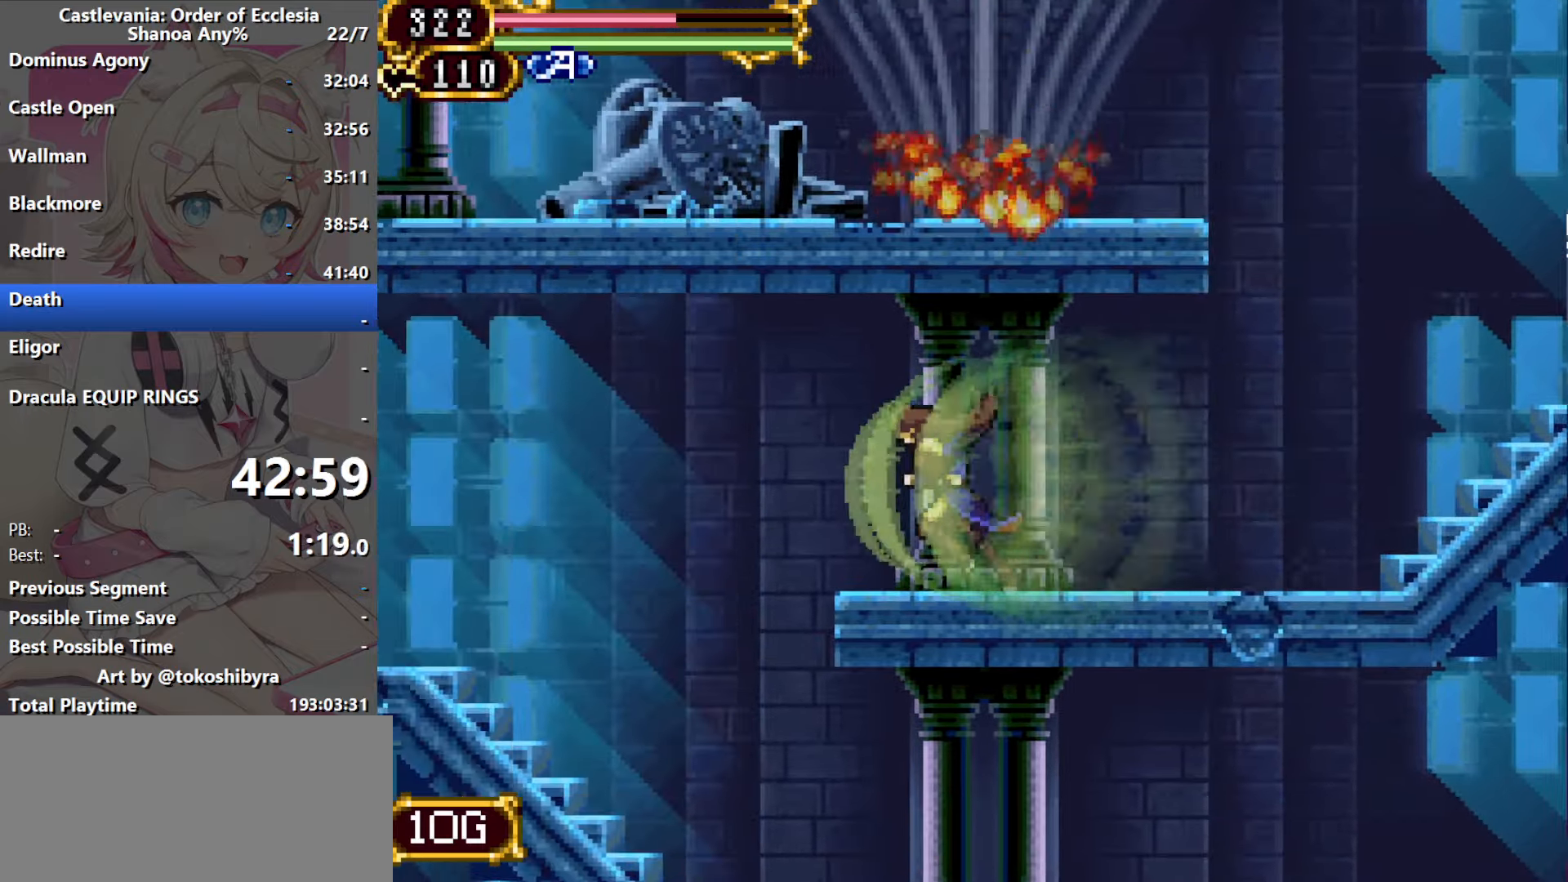
{"dt_ms": 500, "buttons": ["DPAD_RIGHT"], "events": [[233, "DPAD_LEFT", "up"], [267, "DPAD_RIGHT", "down"]]}
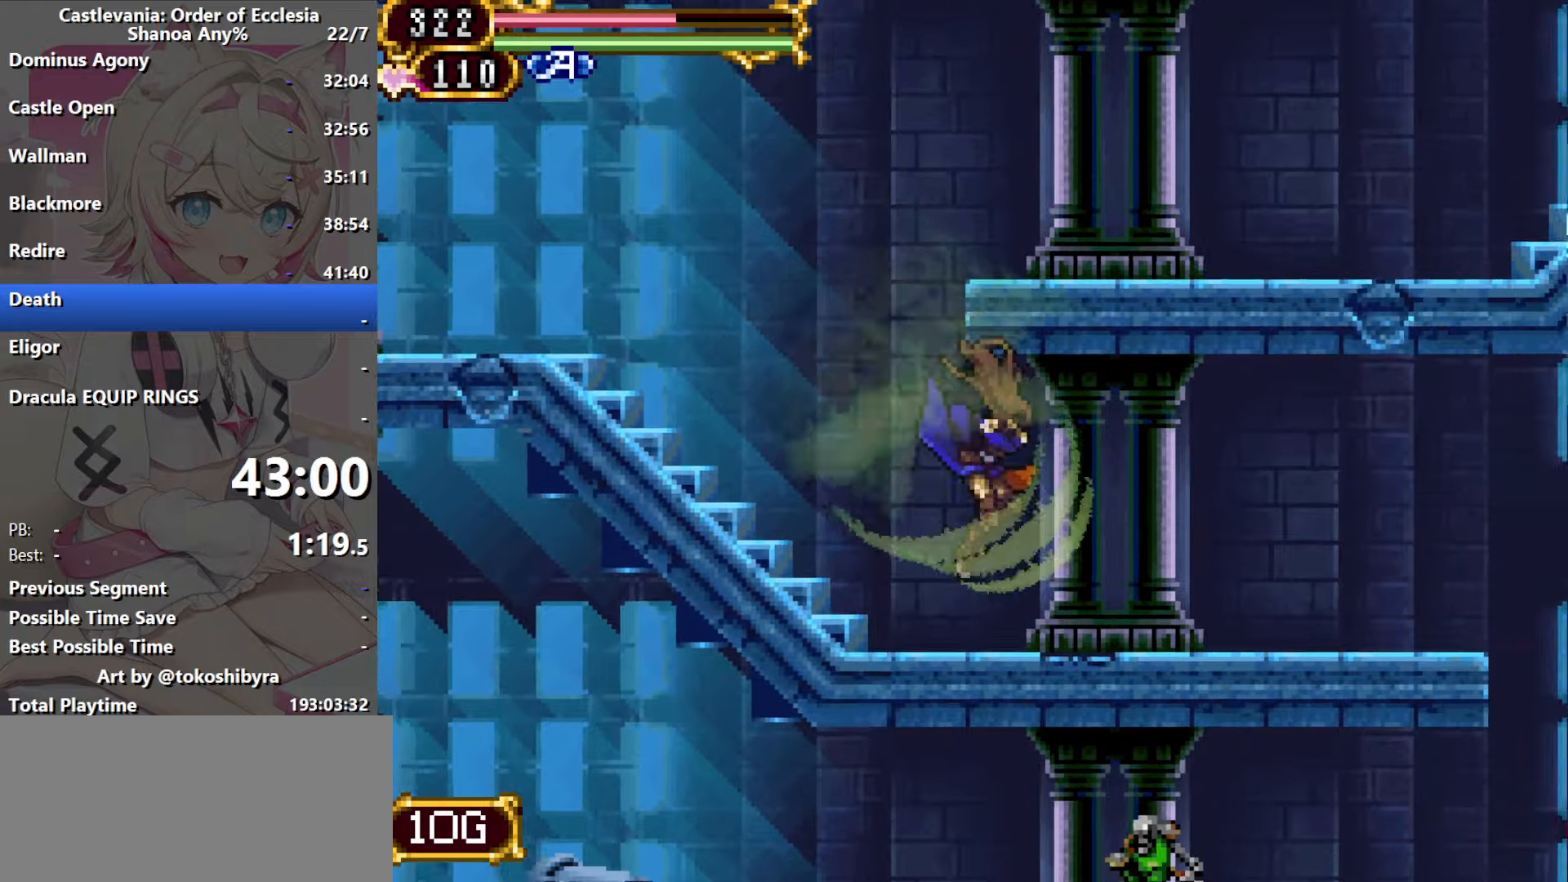
{"dt_ms": 500, "buttons": ["DPAD_RIGHT"], "events": []}